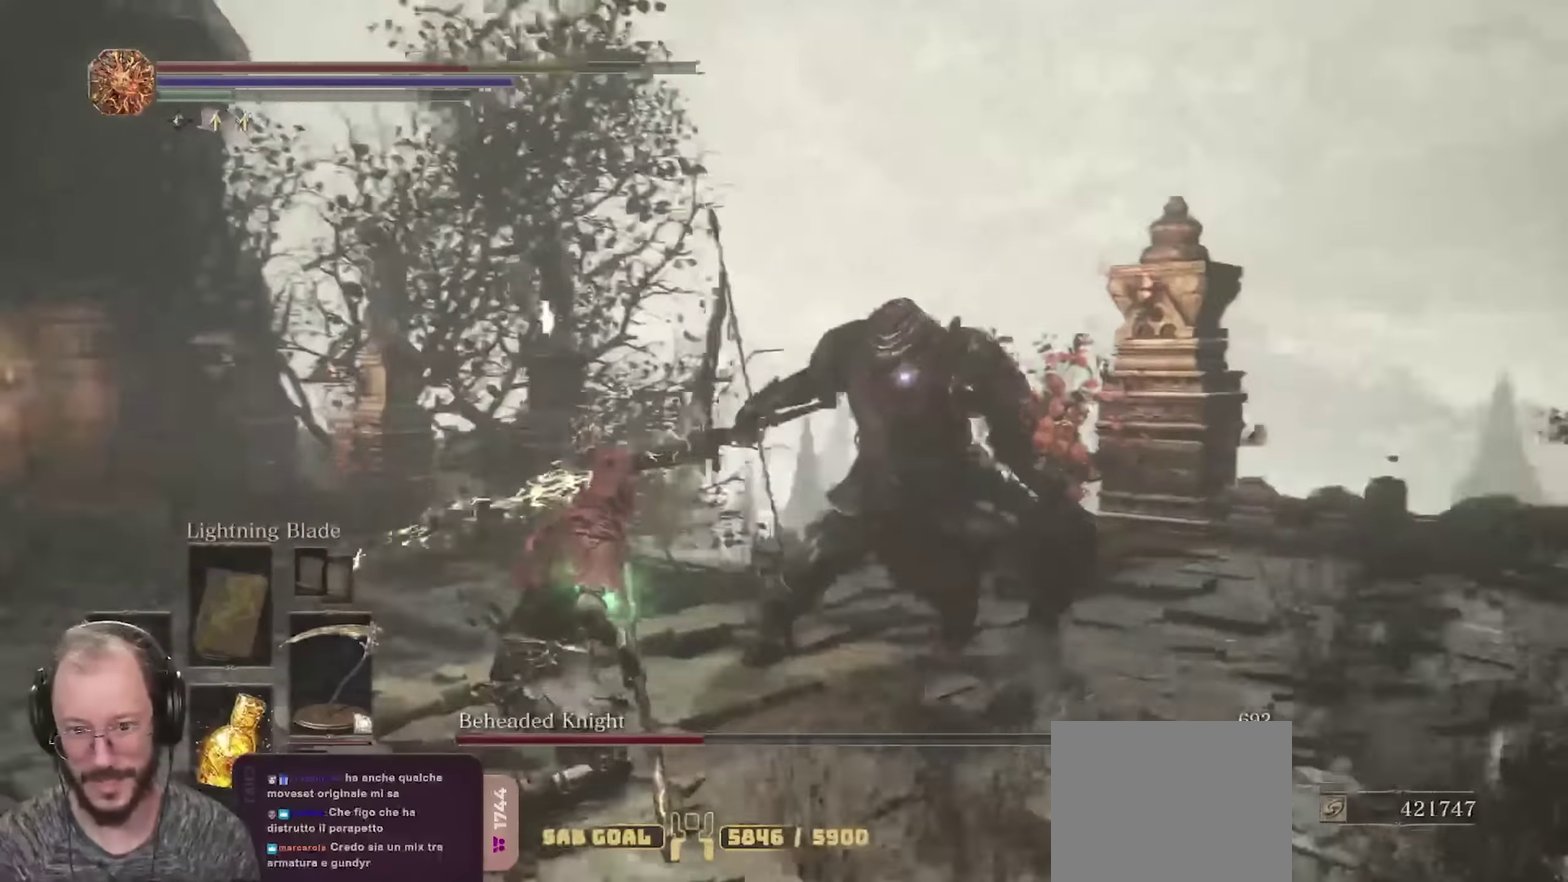
Gameplay with a controller (Xbox layout); each line is a JSON object with the inputs held at the frame after it (dt_ms = milliseconds from this image to that frame). "events" lists button and stick changes between this image and that frame as [ms after this image, input, new state], when the widget could be followed in between.
{"dt_ms": 350, "buttons": [], "left_stick": "up-left", "right_stick": "center", "events": [[117, "left_stick", "up-left"]]}
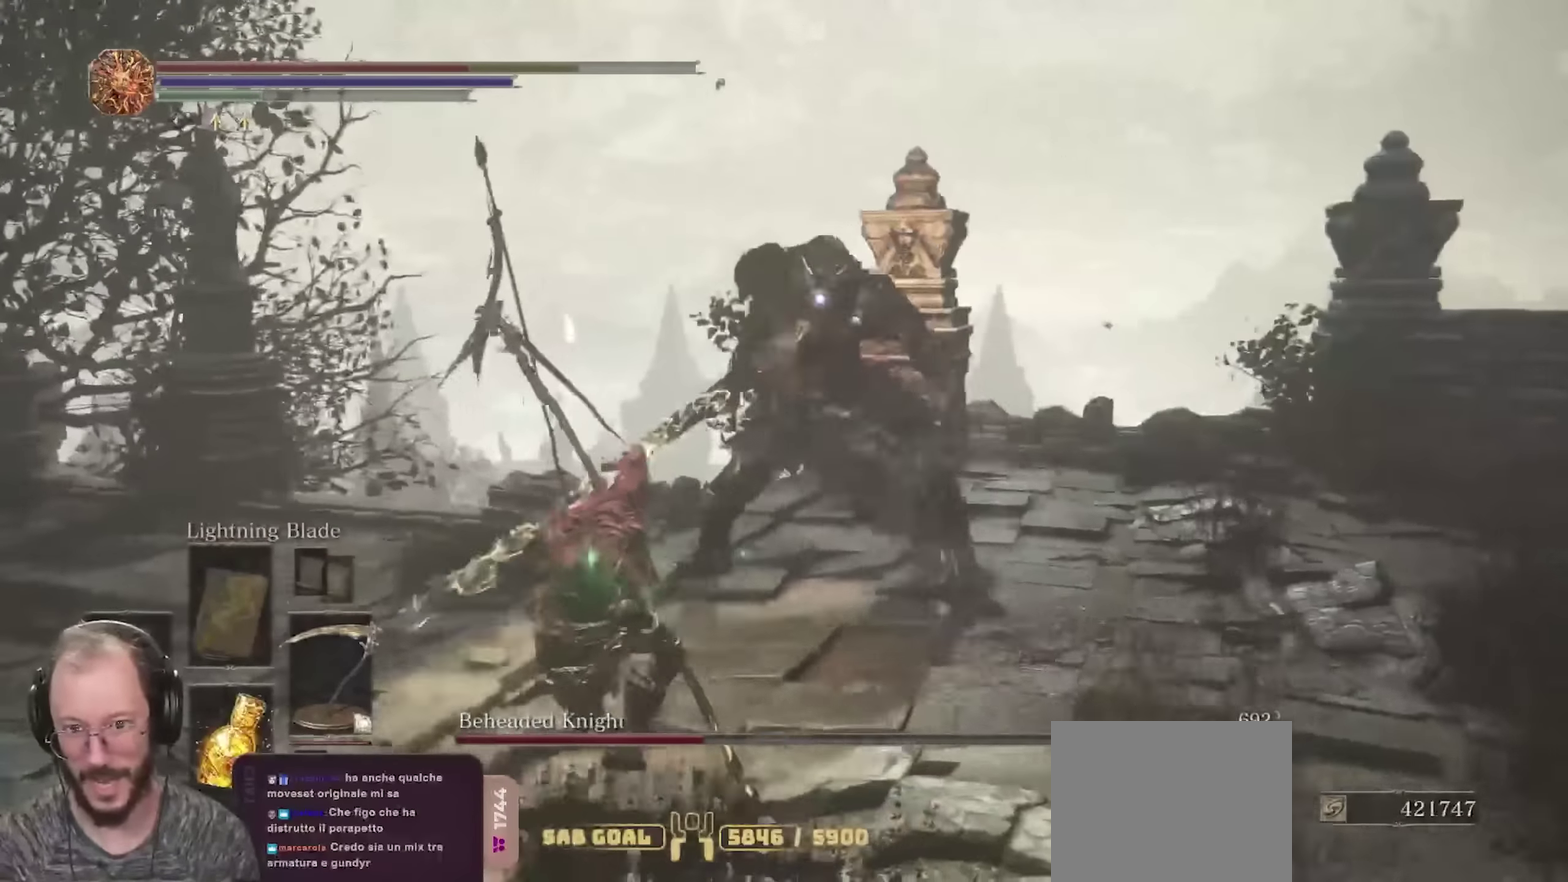
{"dt_ms": 700, "buttons": [], "left_stick": "up", "right_stick": "center", "events": [[67, "left_stick", "left"], [500, "left_stick", "up-left"], [533, "B", "down"], [567, "left_stick", "up"], [600, "B", "up"]]}
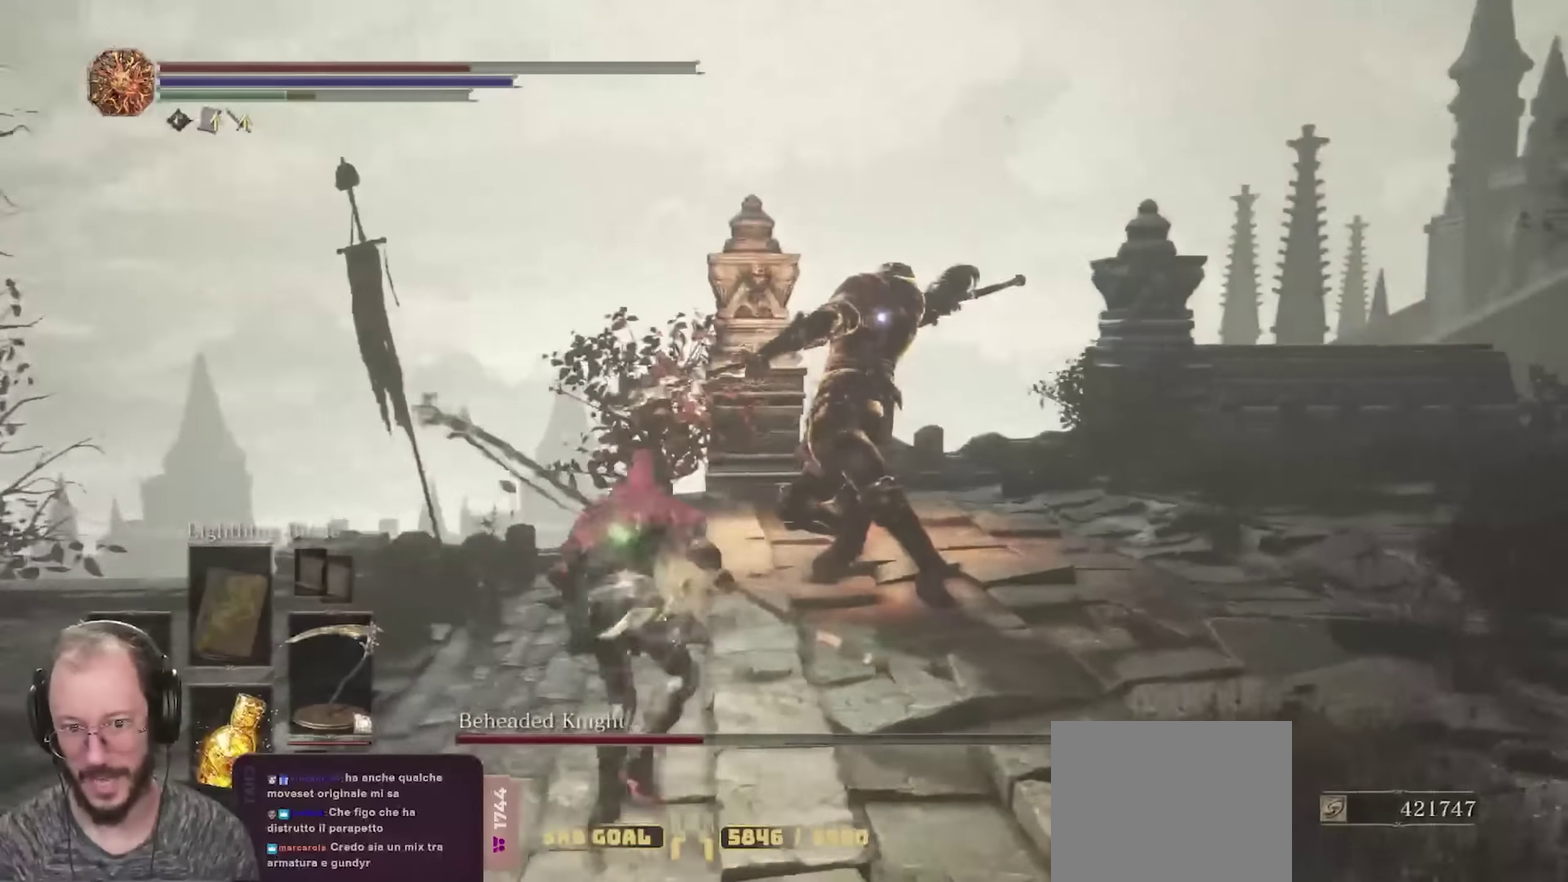
{"dt_ms": 700, "buttons": [], "left_stick": "up", "right_stick": "center", "events": []}
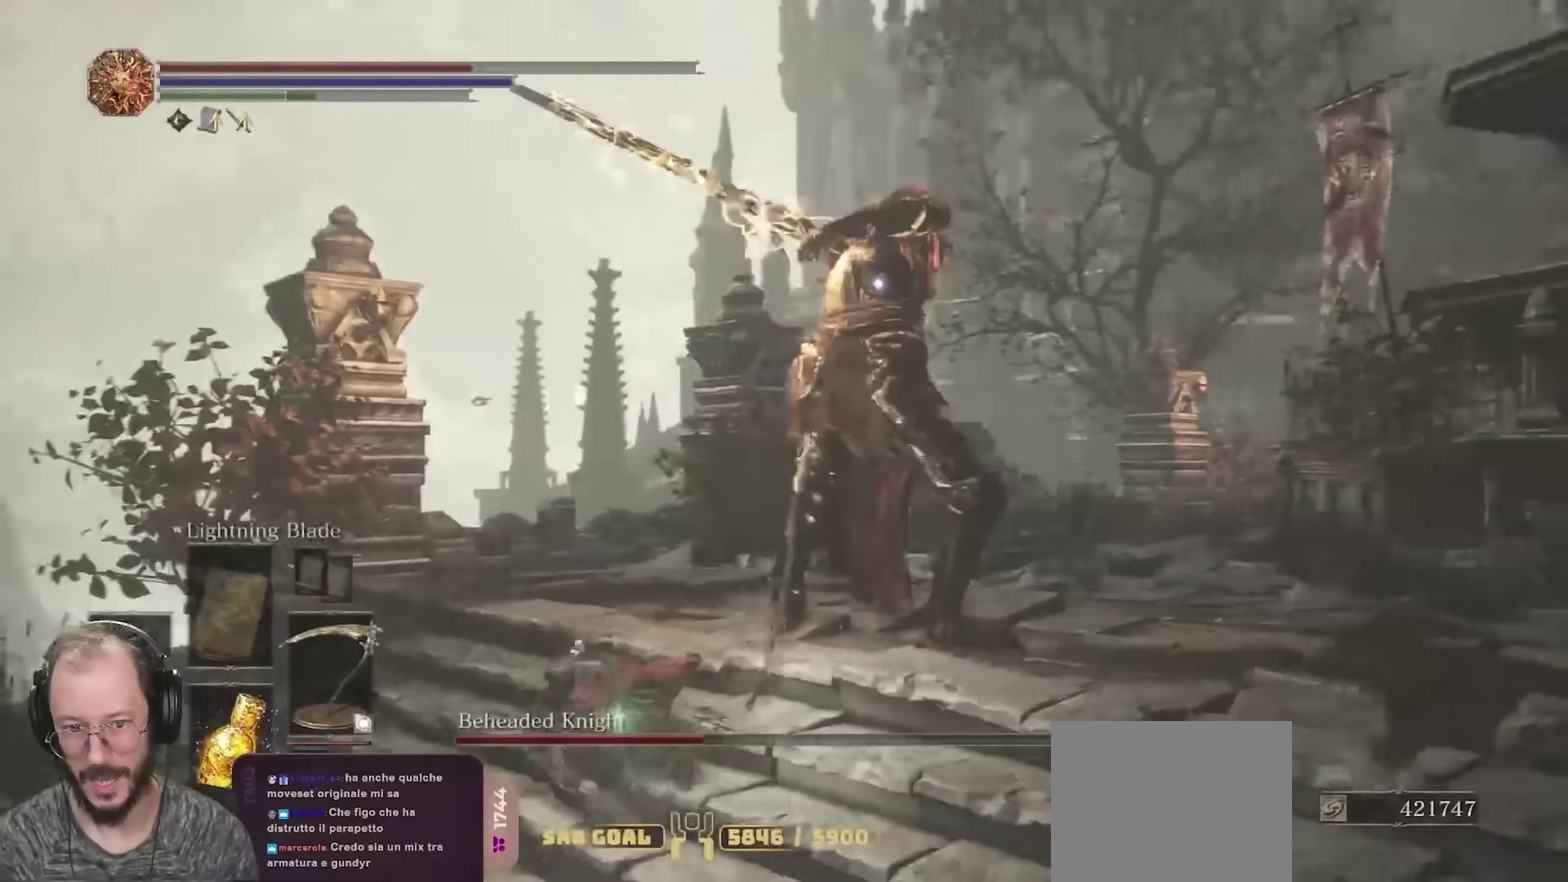
{"dt_ms": 250, "buttons": [], "left_stick": "up-left", "right_stick": "center", "events": [[50, "left_stick", "up-left"], [167, "B", "down"], [233, "B", "up"]]}
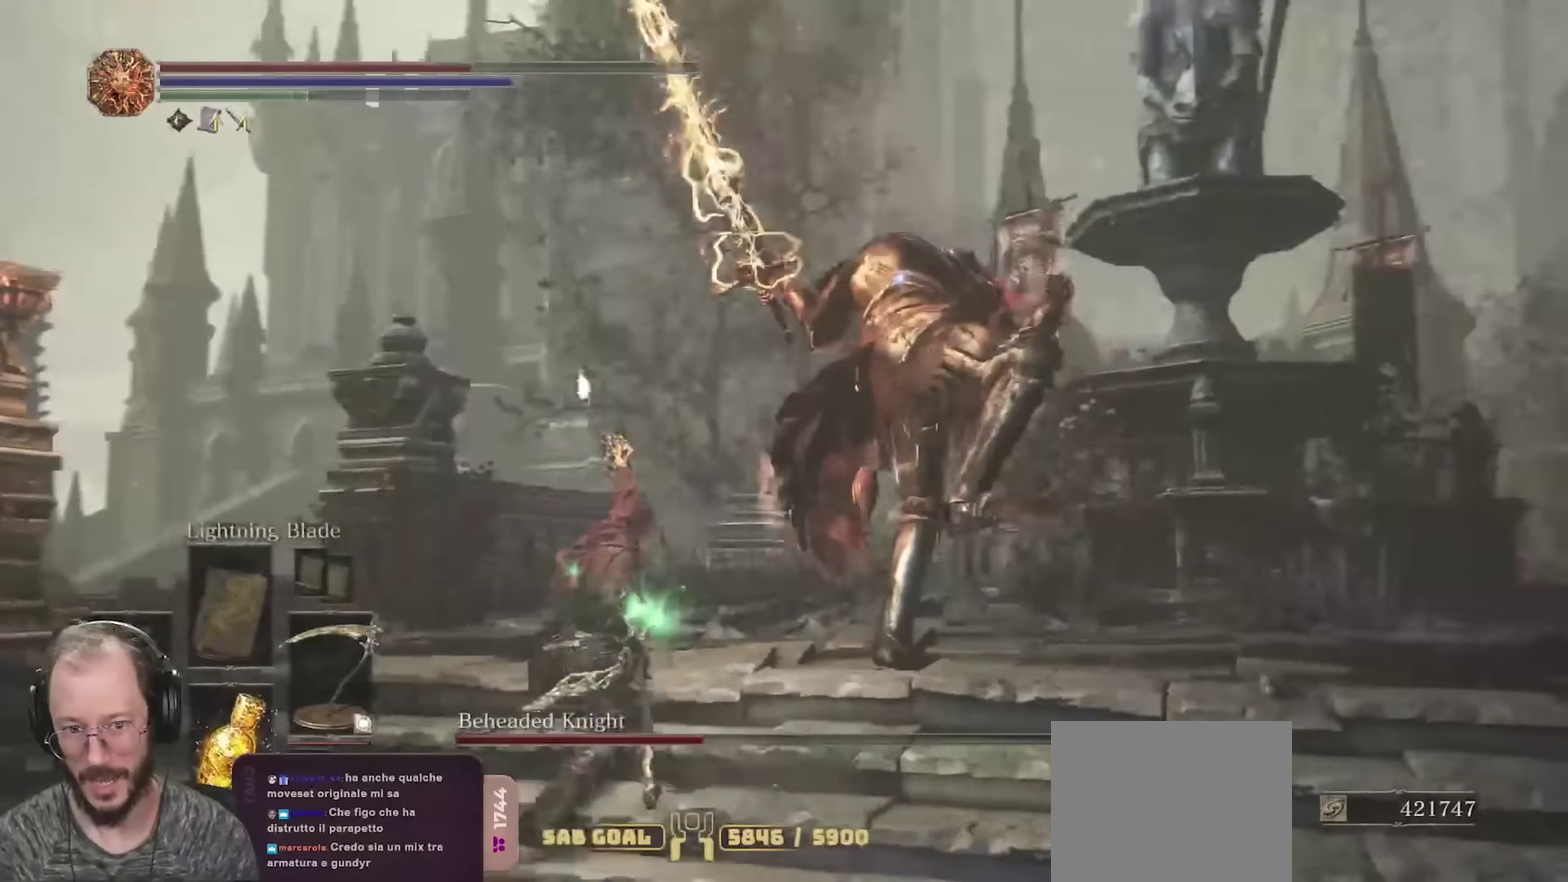
{"dt_ms": 550, "buttons": [], "left_stick": "up-left", "right_stick": "center", "events": []}
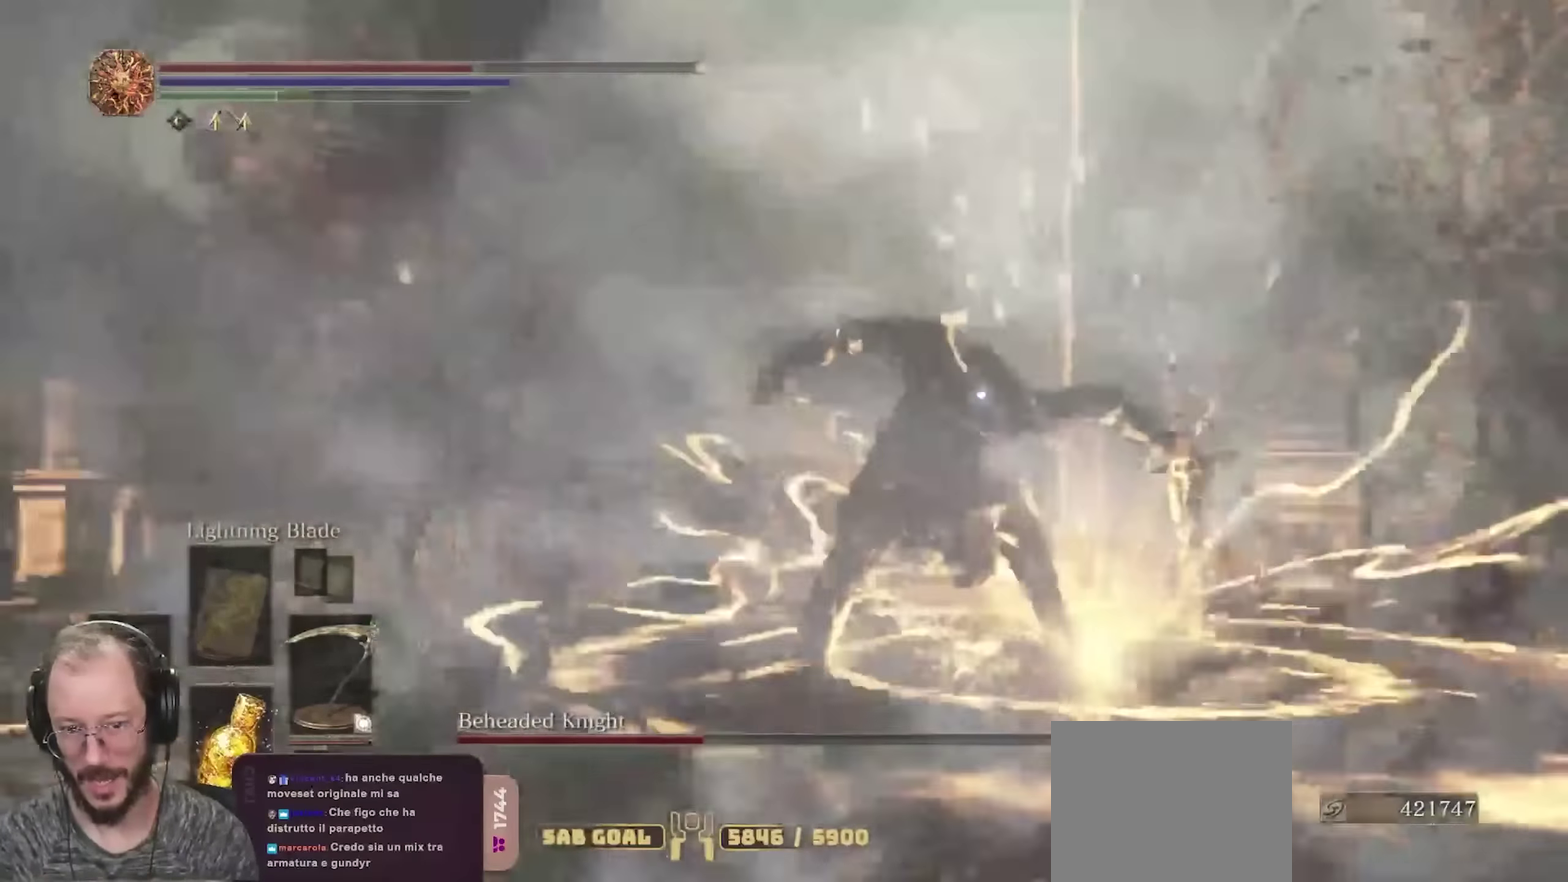
{"dt_ms": 700, "buttons": ["R2"], "left_stick": "up", "right_stick": "center", "events": [[267, "left_stick", "up"], [400, "R2", "down"]]}
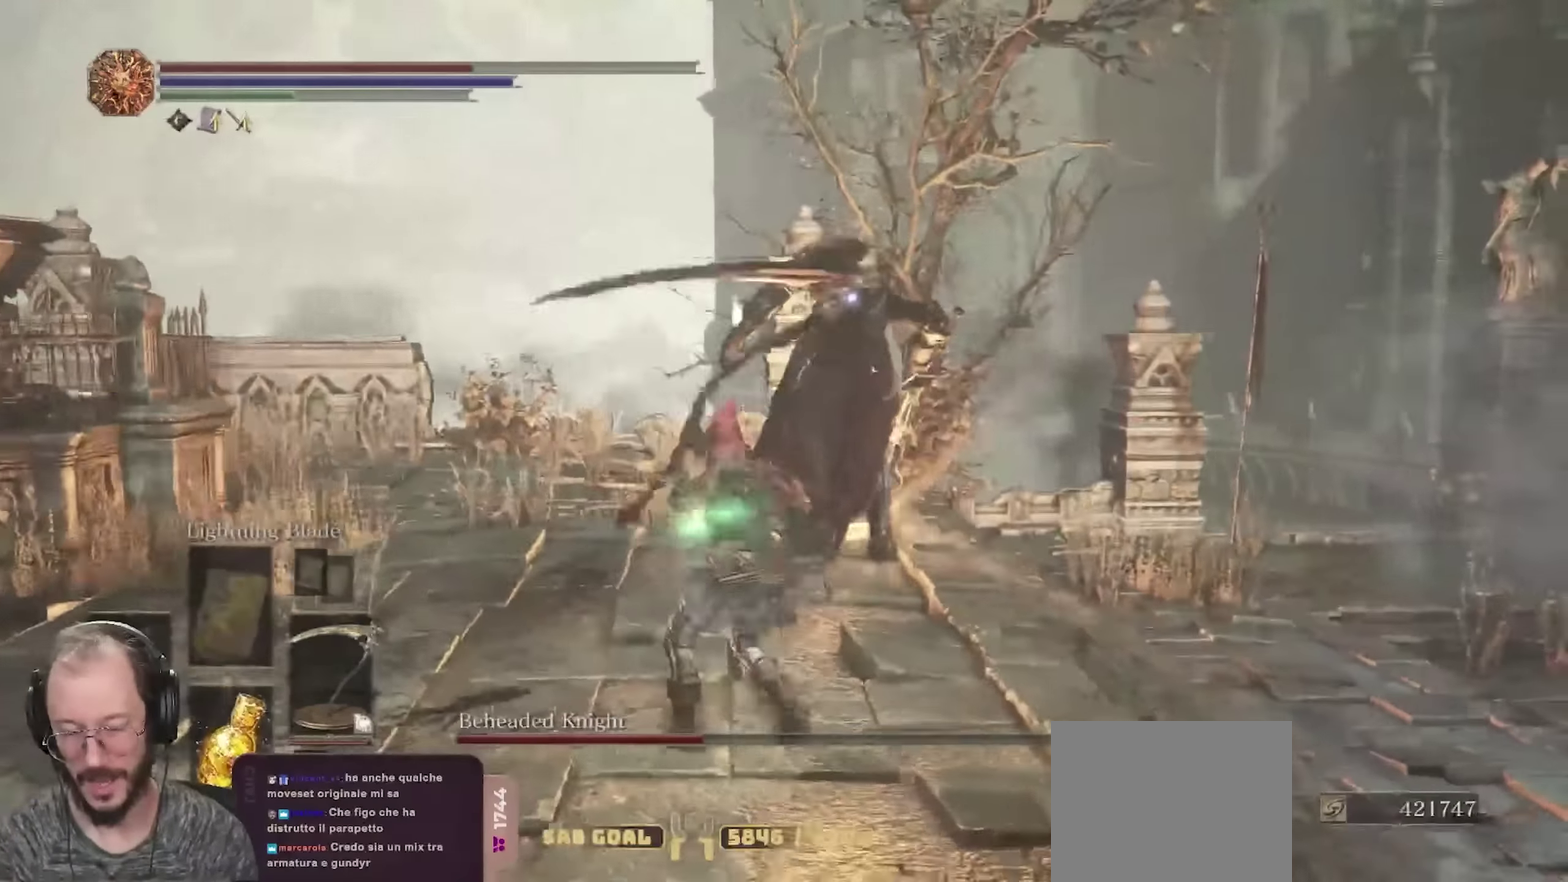
{"dt_ms": 250, "buttons": ["R2"], "left_stick": "up-right", "right_stick": "center", "events": [[150, "left_stick", "up-right"]]}
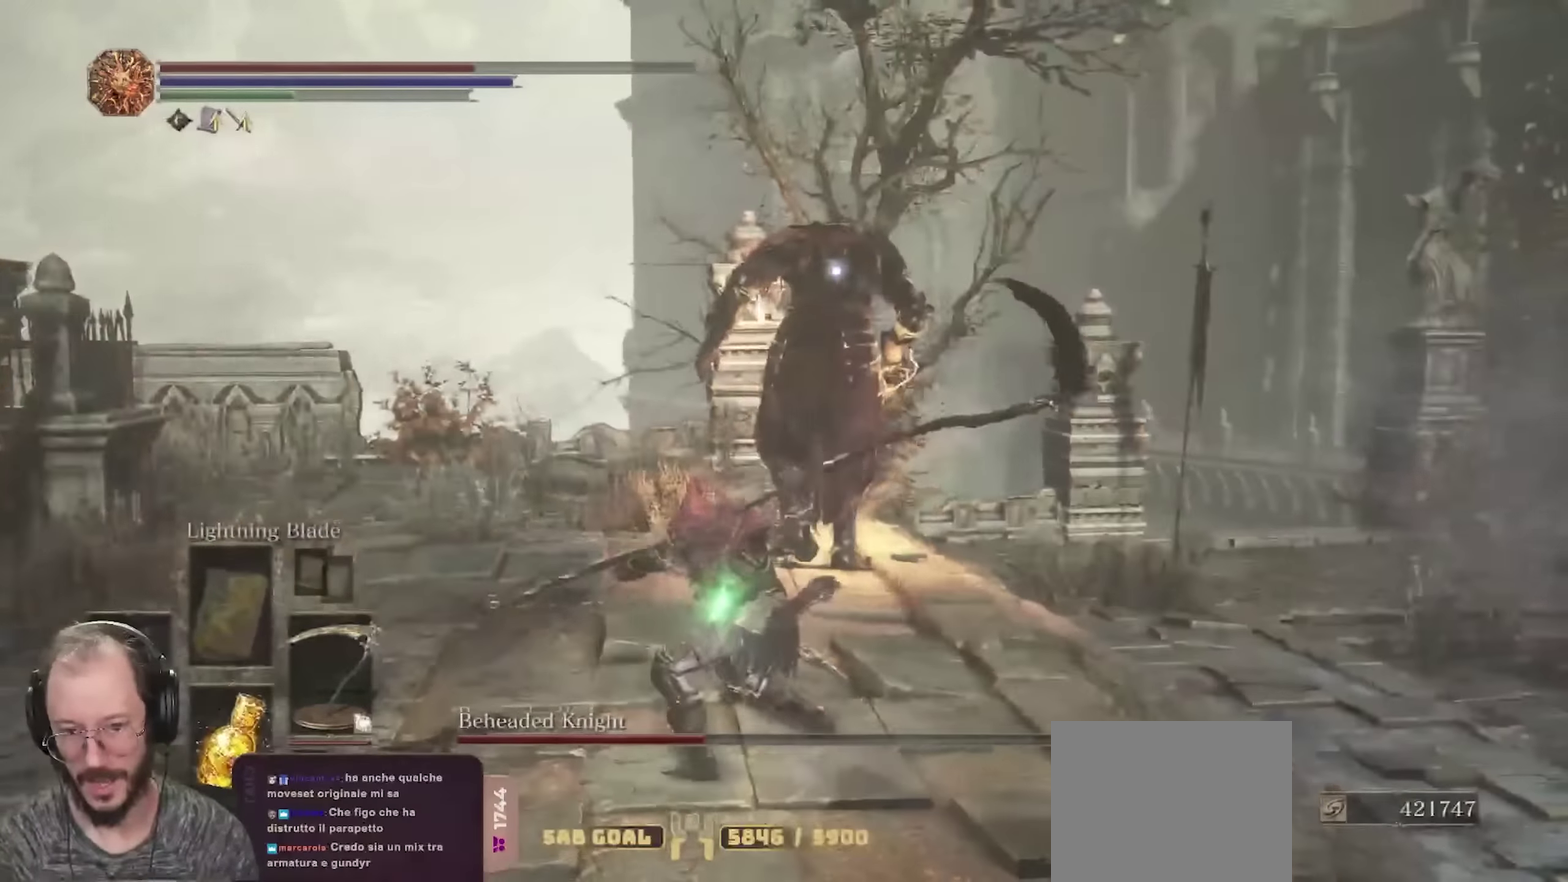
{"dt_ms": 450, "buttons": ["R2"], "left_stick": "up-right", "right_stick": "center", "events": []}
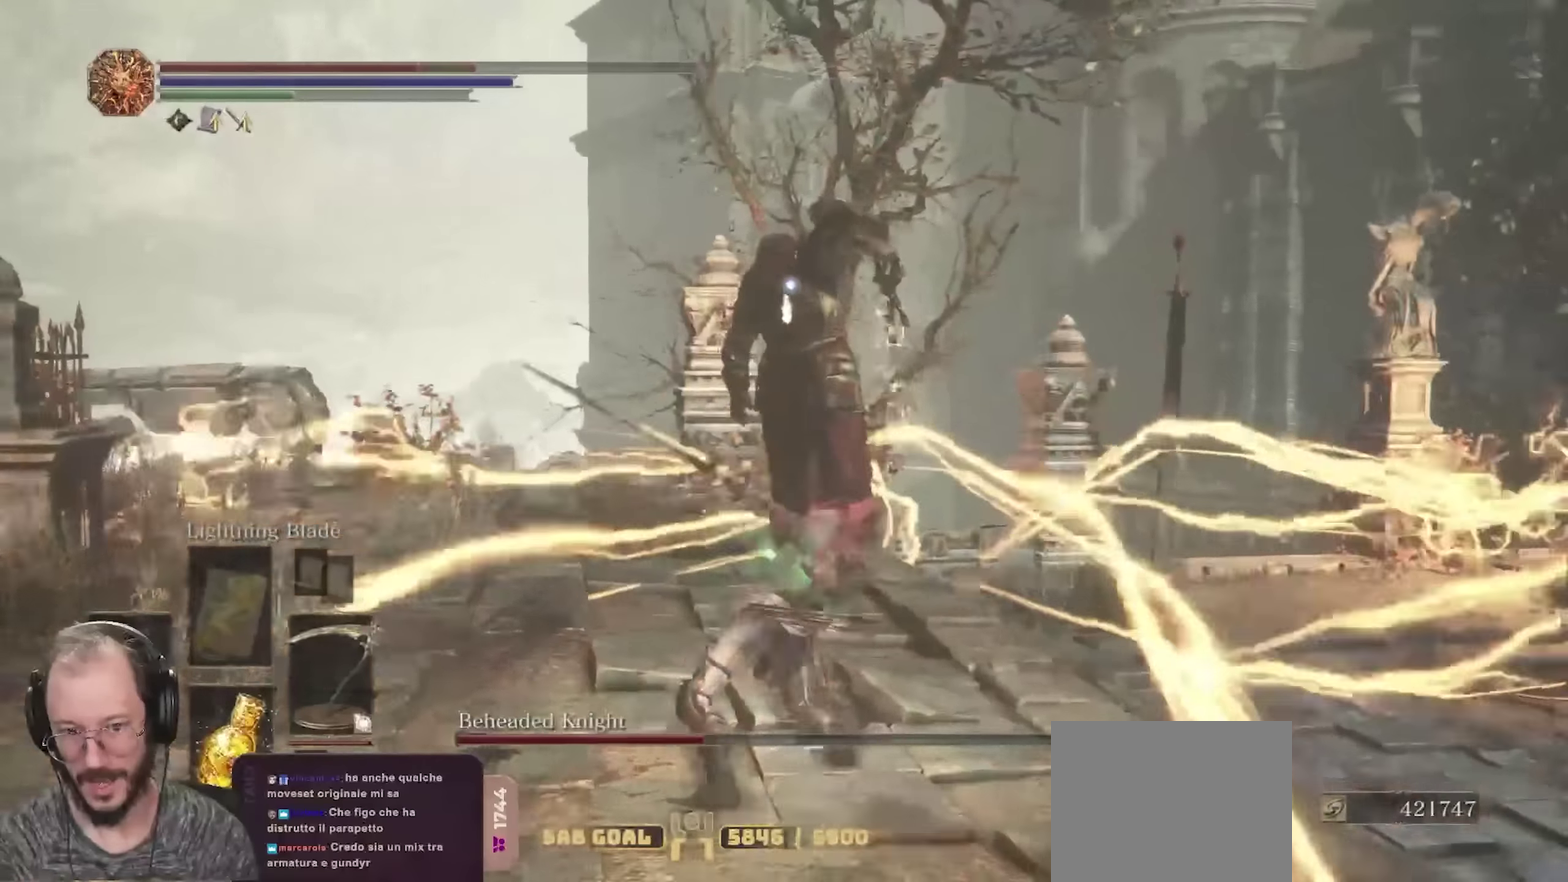
{"dt_ms": 700, "buttons": ["R2"], "left_stick": "up-right", "right_stick": "center", "events": []}
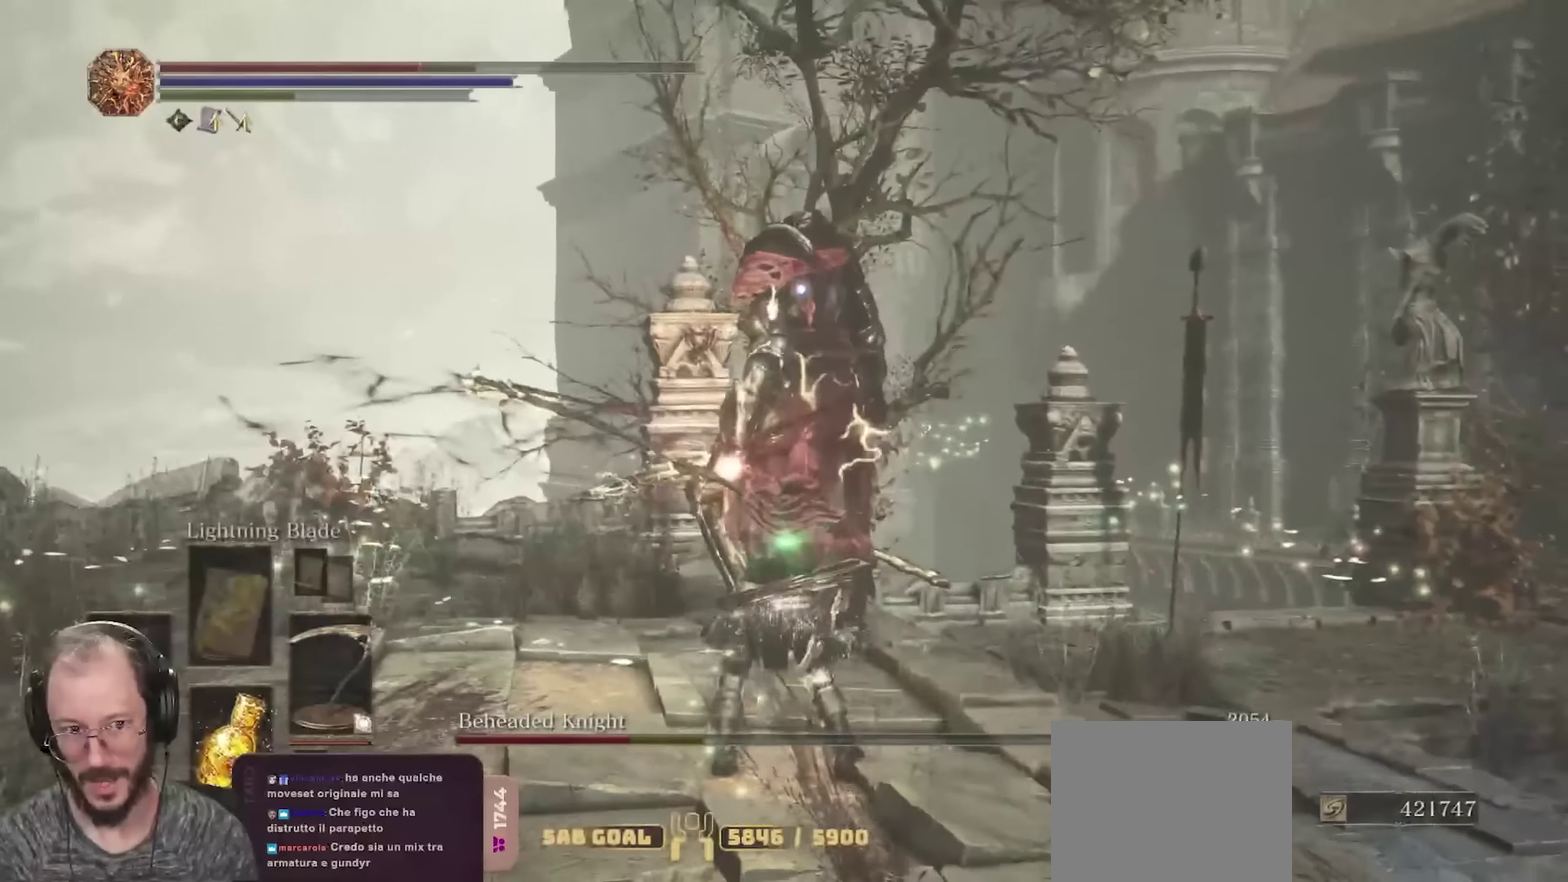
{"dt_ms": 350, "buttons": [], "left_stick": "down-right", "right_stick": "center", "events": [[183, "left_stick", "right"], [300, "left_stick", "down-right"], [317, "R2", "up"]]}
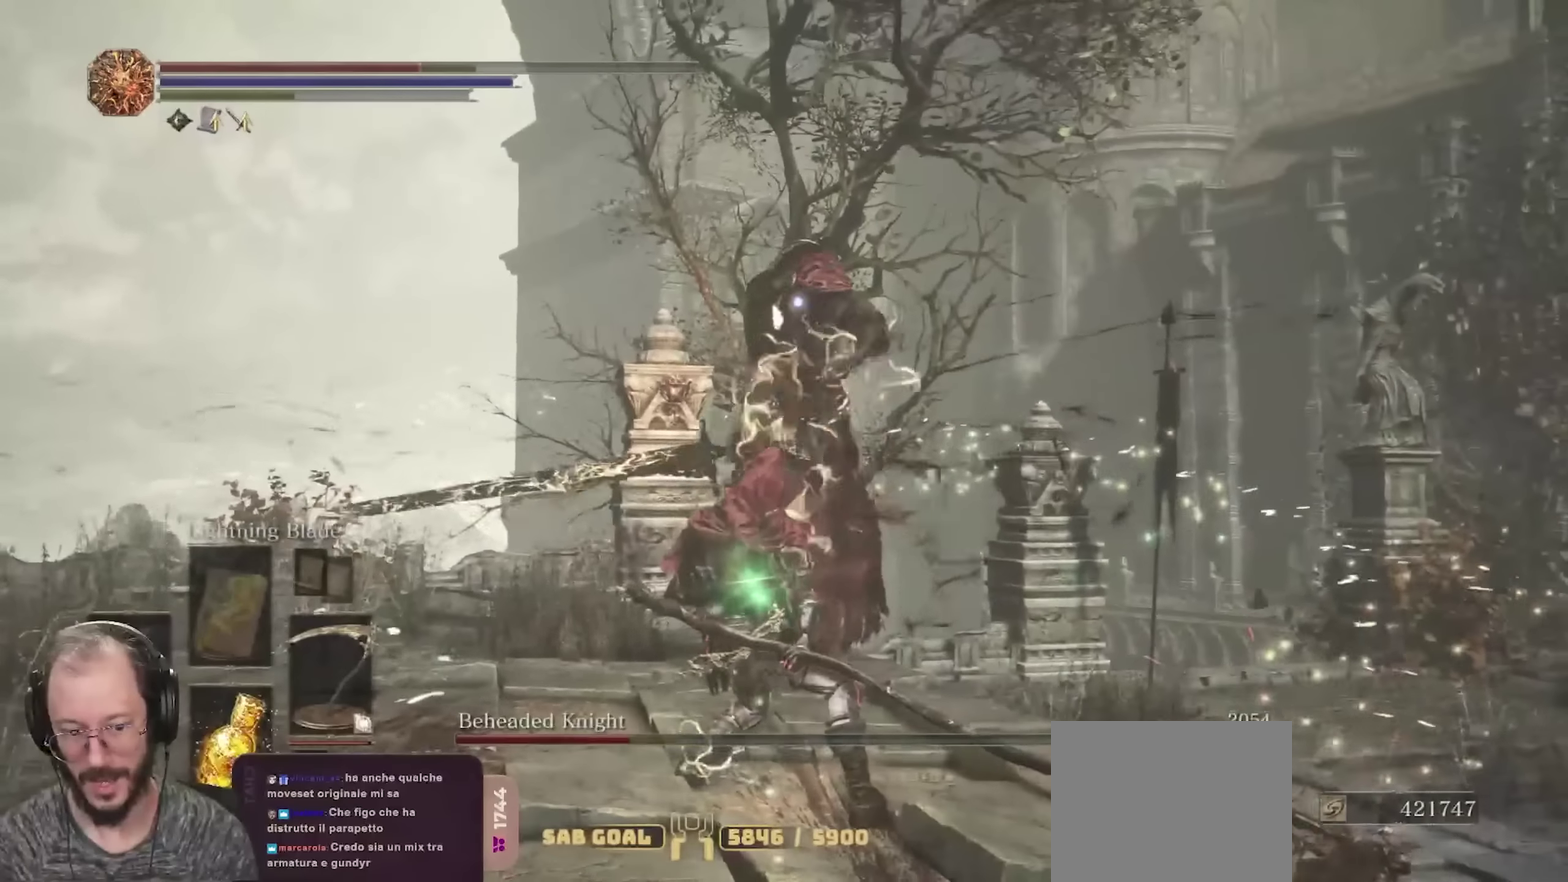
{"dt_ms": 450, "buttons": [], "left_stick": "down-right", "right_stick": "center", "events": []}
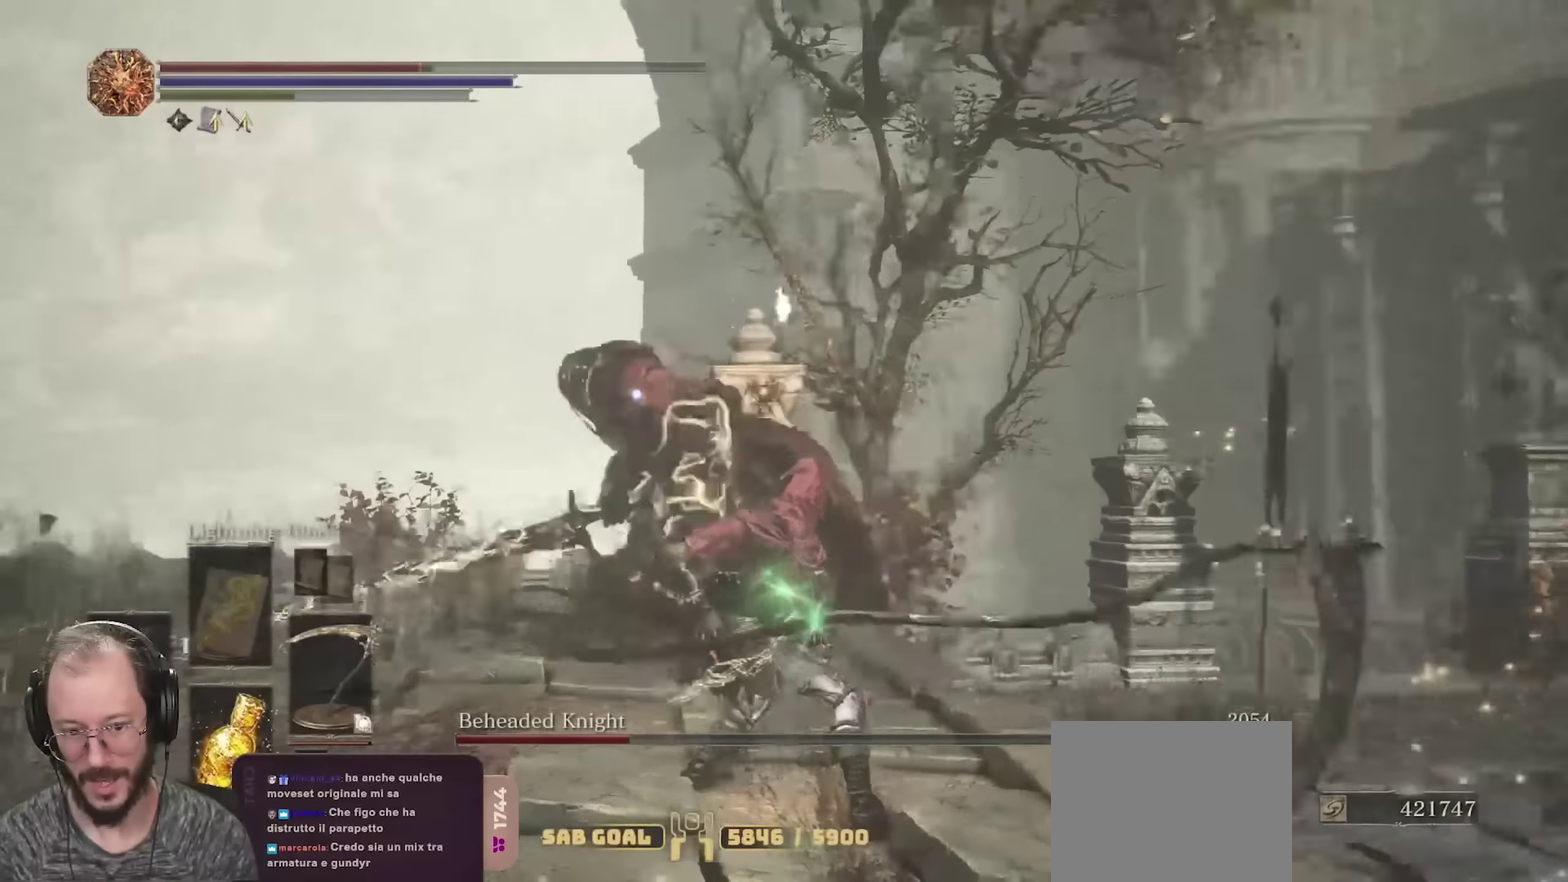
{"dt_ms": 700, "buttons": [], "left_stick": "down-left", "right_stick": "center", "events": [[417, "left_stick", "down"], [633, "left_stick", "down-left"]]}
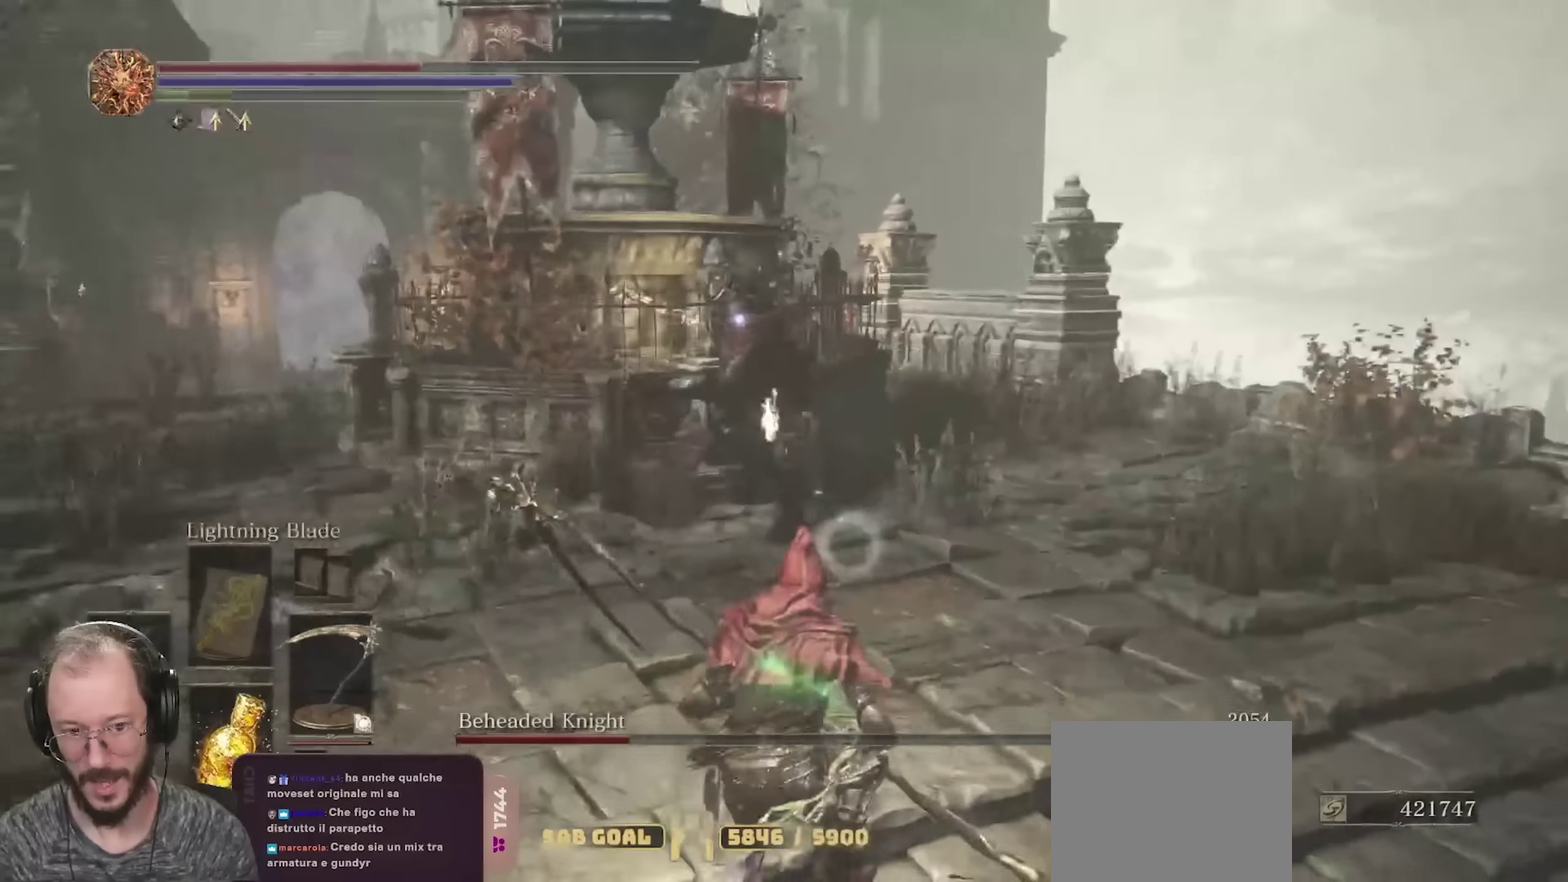
{"dt_ms": 350, "buttons": [], "left_stick": "up-left", "right_stick": "center", "events": [[33, "left_stick", "left"], [167, "left_stick", "up-left"], [267, "B", "down"], [317, "B", "up"]]}
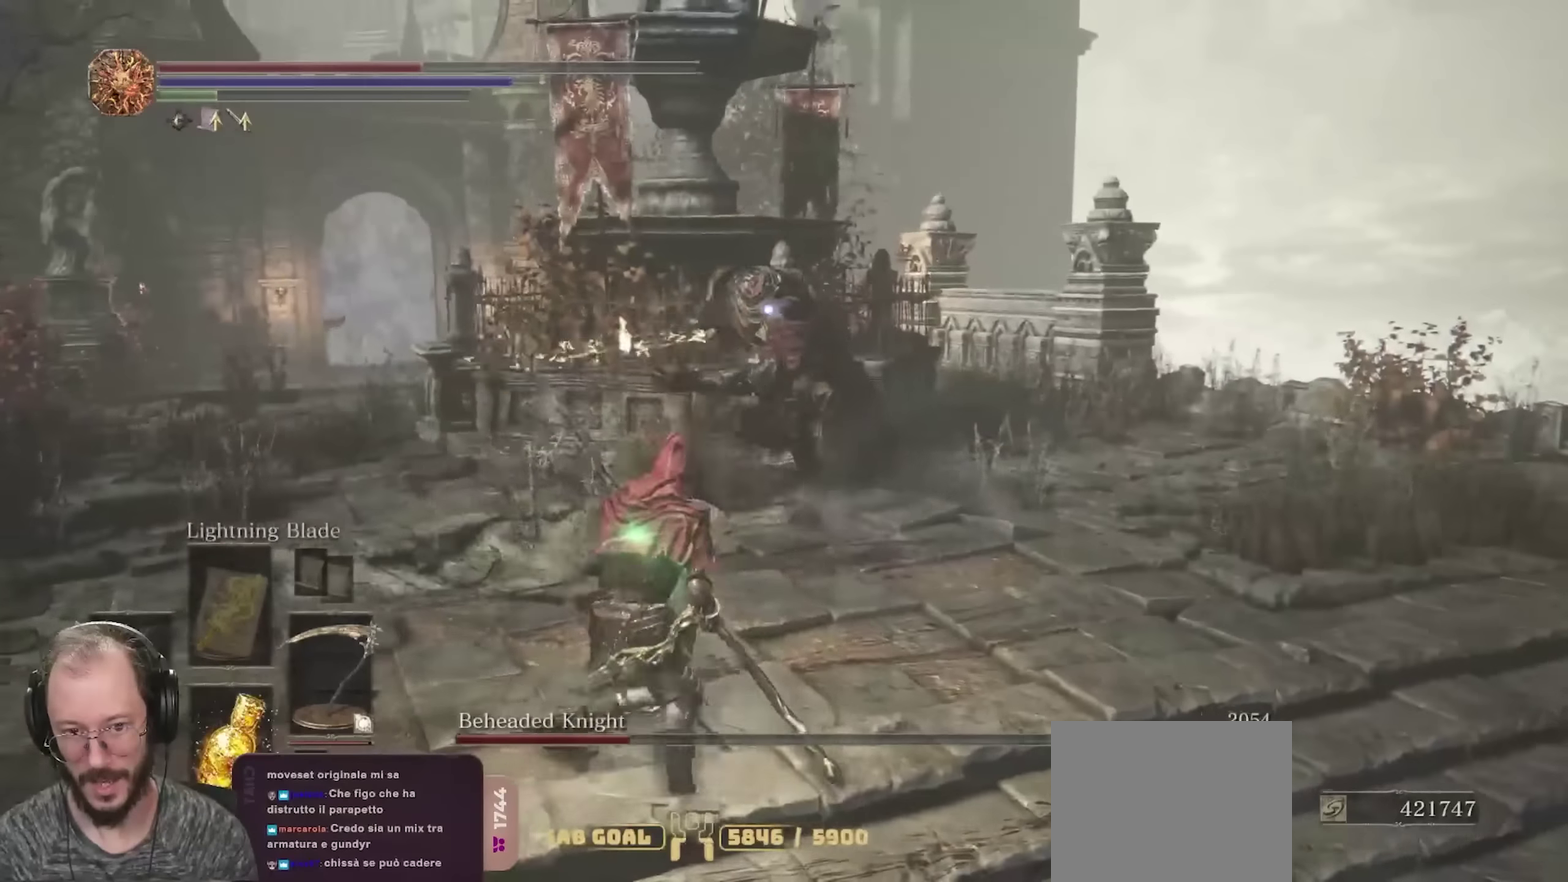
{"dt_ms": 350, "buttons": [], "left_stick": "up-left", "right_stick": "center", "events": []}
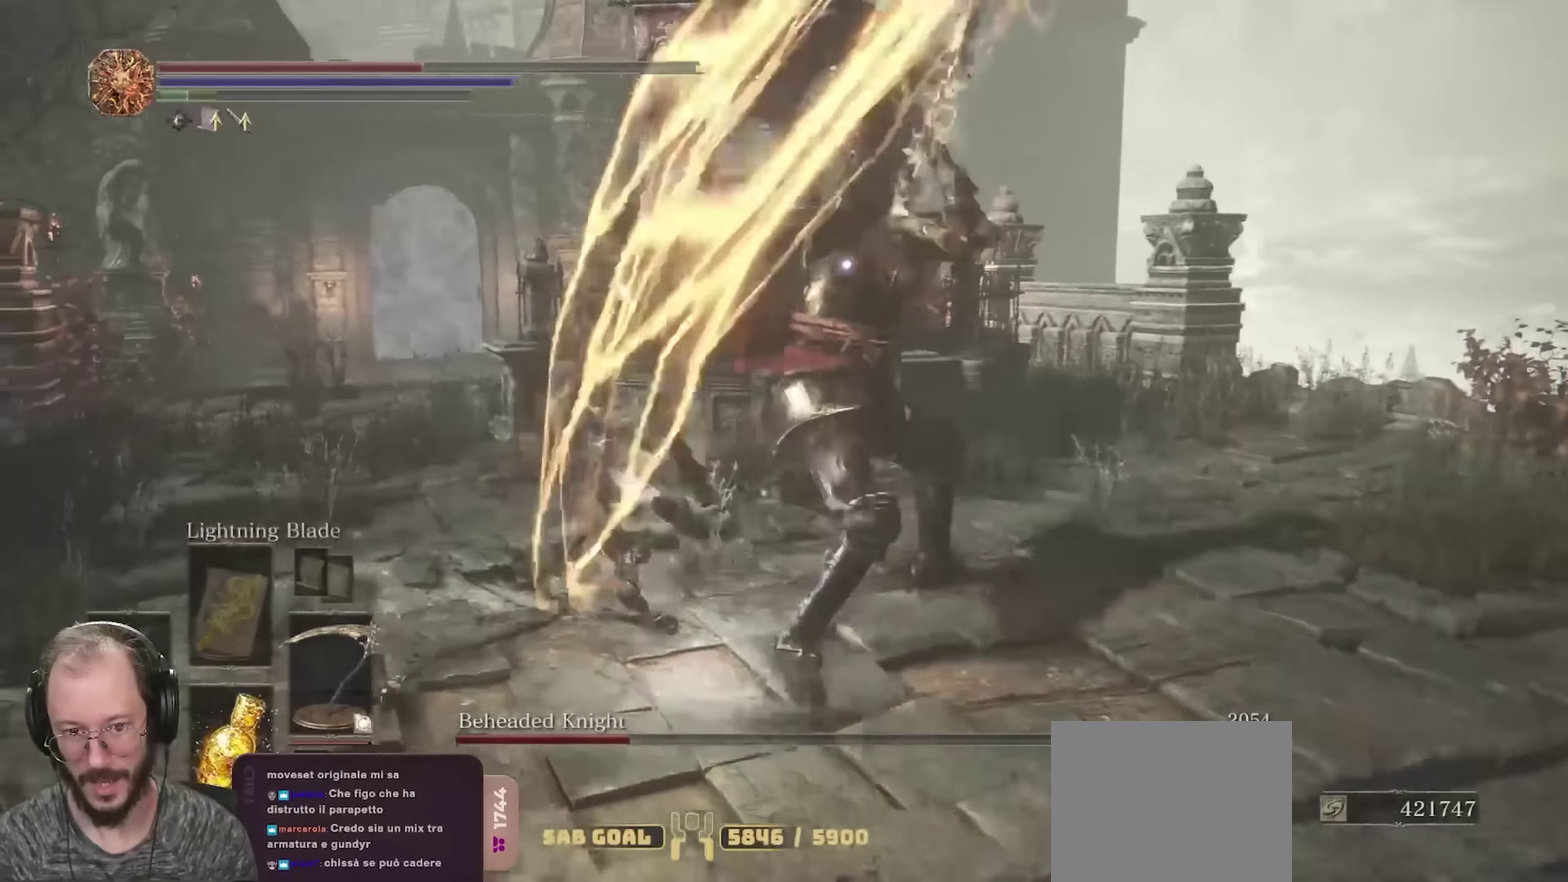
{"dt_ms": 800, "buttons": [], "left_stick": "up", "right_stick": "center", "events": [[583, "B", "down"], [600, "left_stick", "up"], [683, "B", "up"]]}
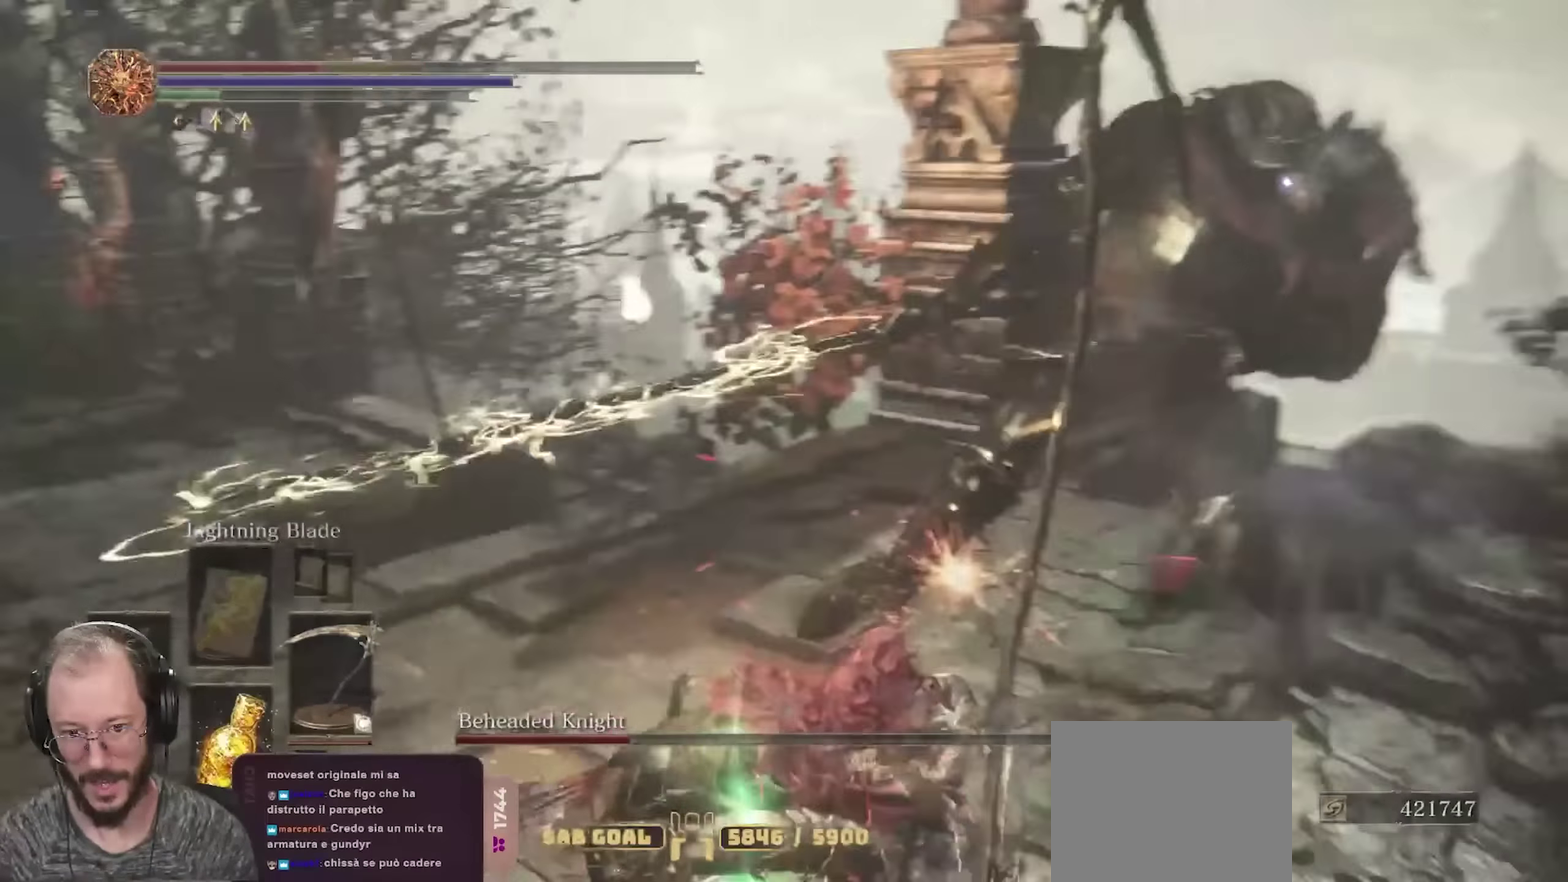
{"dt_ms": 350, "buttons": [], "left_stick": "left", "right_stick": "center", "events": [[233, "left_stick", "up-left"], [333, "left_stick", "left"]]}
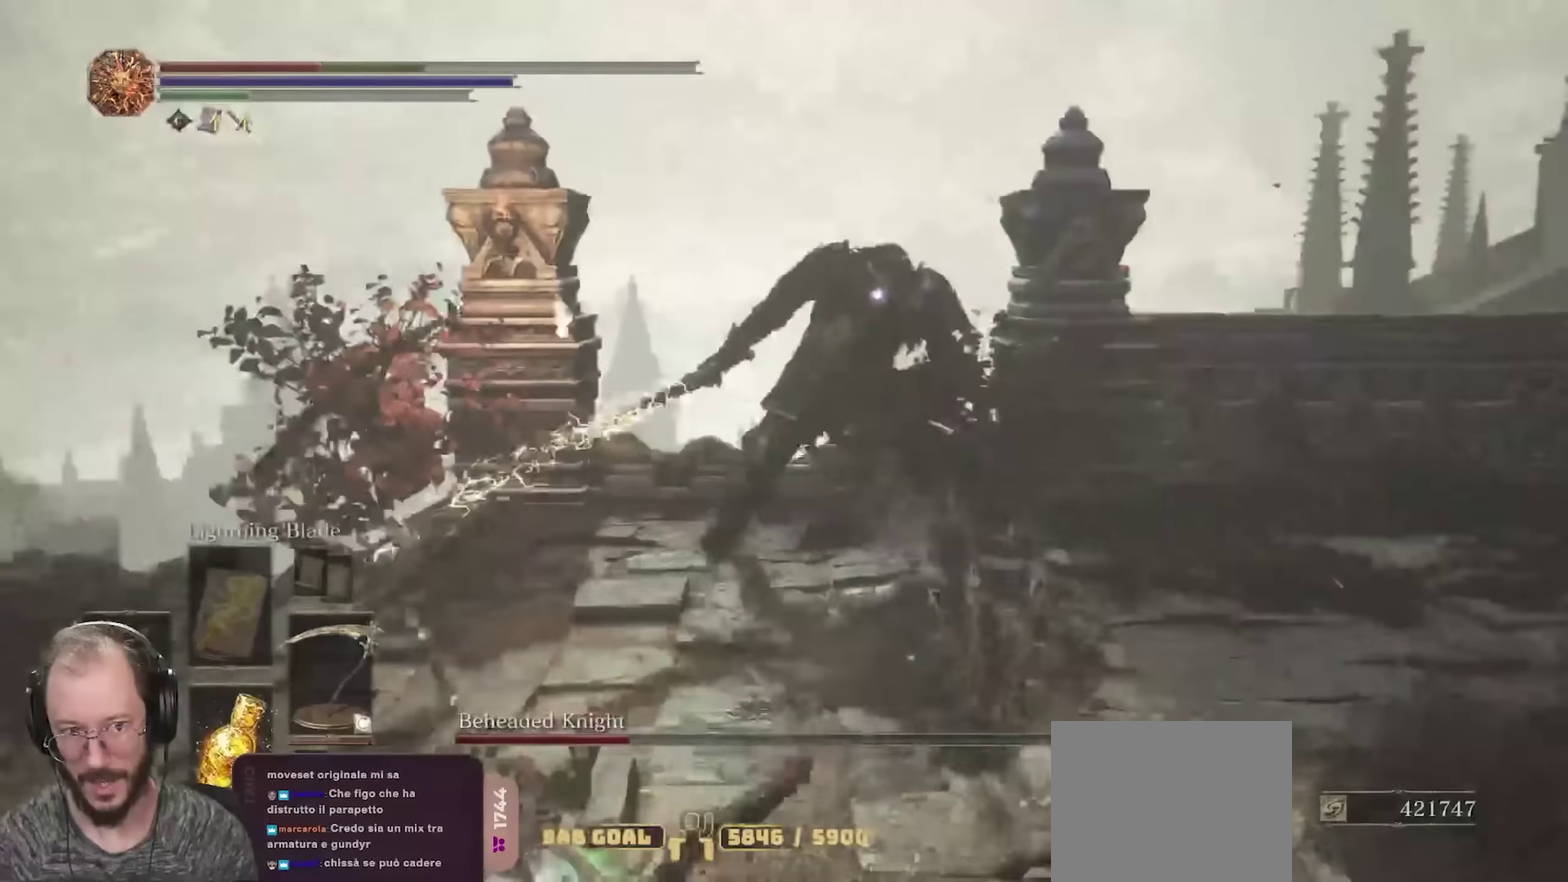
{"dt_ms": 350, "buttons": [], "left_stick": "down-right", "right_stick": "center", "events": [[133, "left_stick", "down-left"], [217, "left_stick", "down"], [267, "left_stick", "down-right"]]}
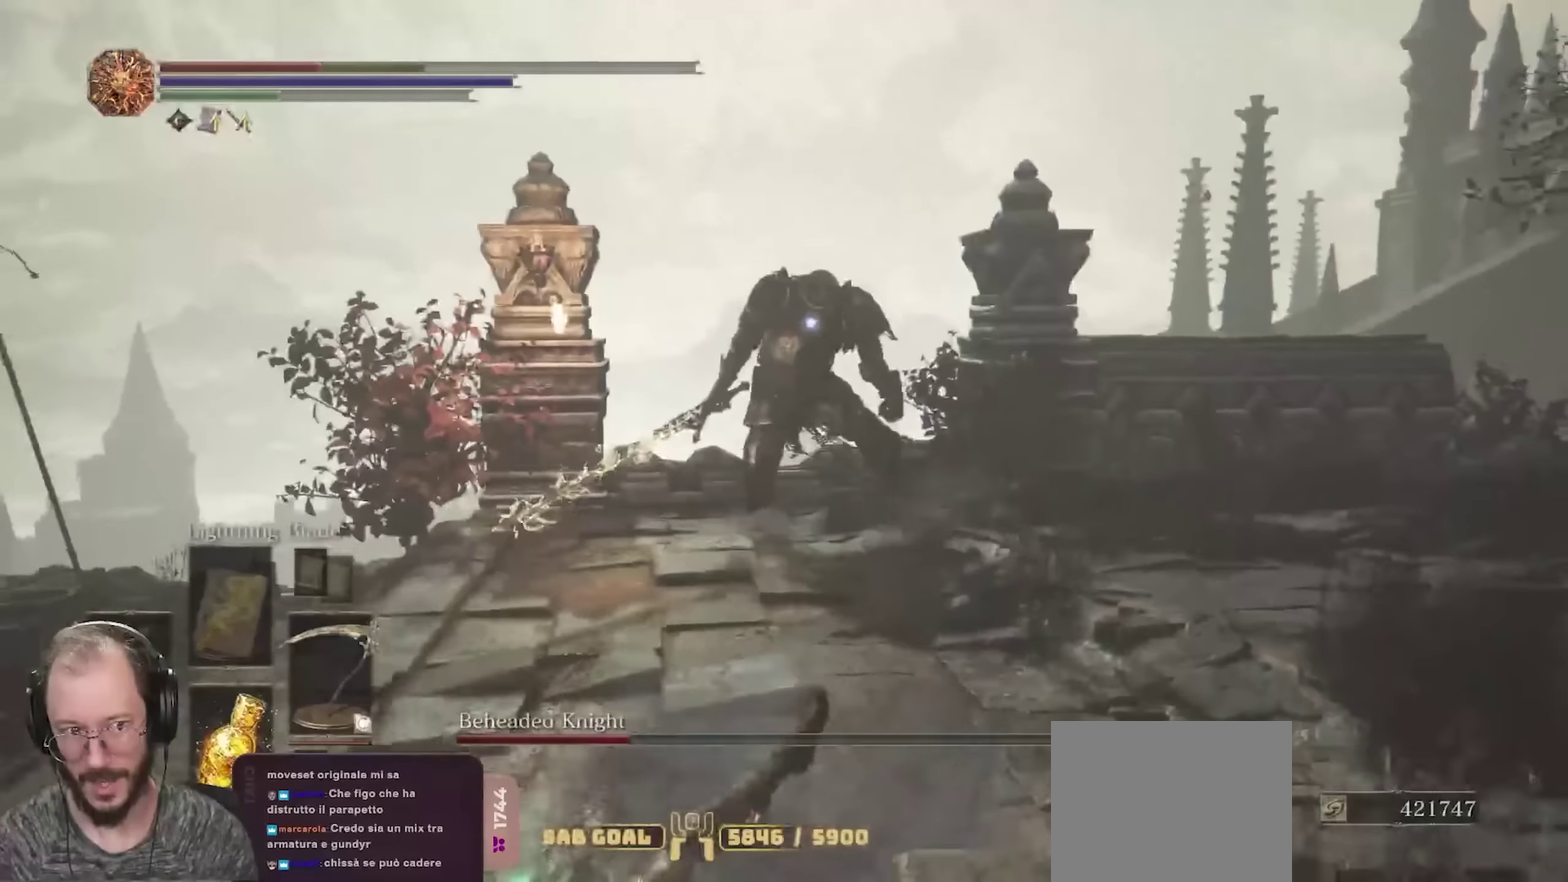
{"dt_ms": 800, "buttons": [], "left_stick": "left", "right_stick": "center", "events": [[83, "left_stick", "left"], [350, "B", "down"], [417, "B", "up"], [500, "B", "down"], [567, "B", "up"], [633, "B", "down"], [717, "B", "up"]]}
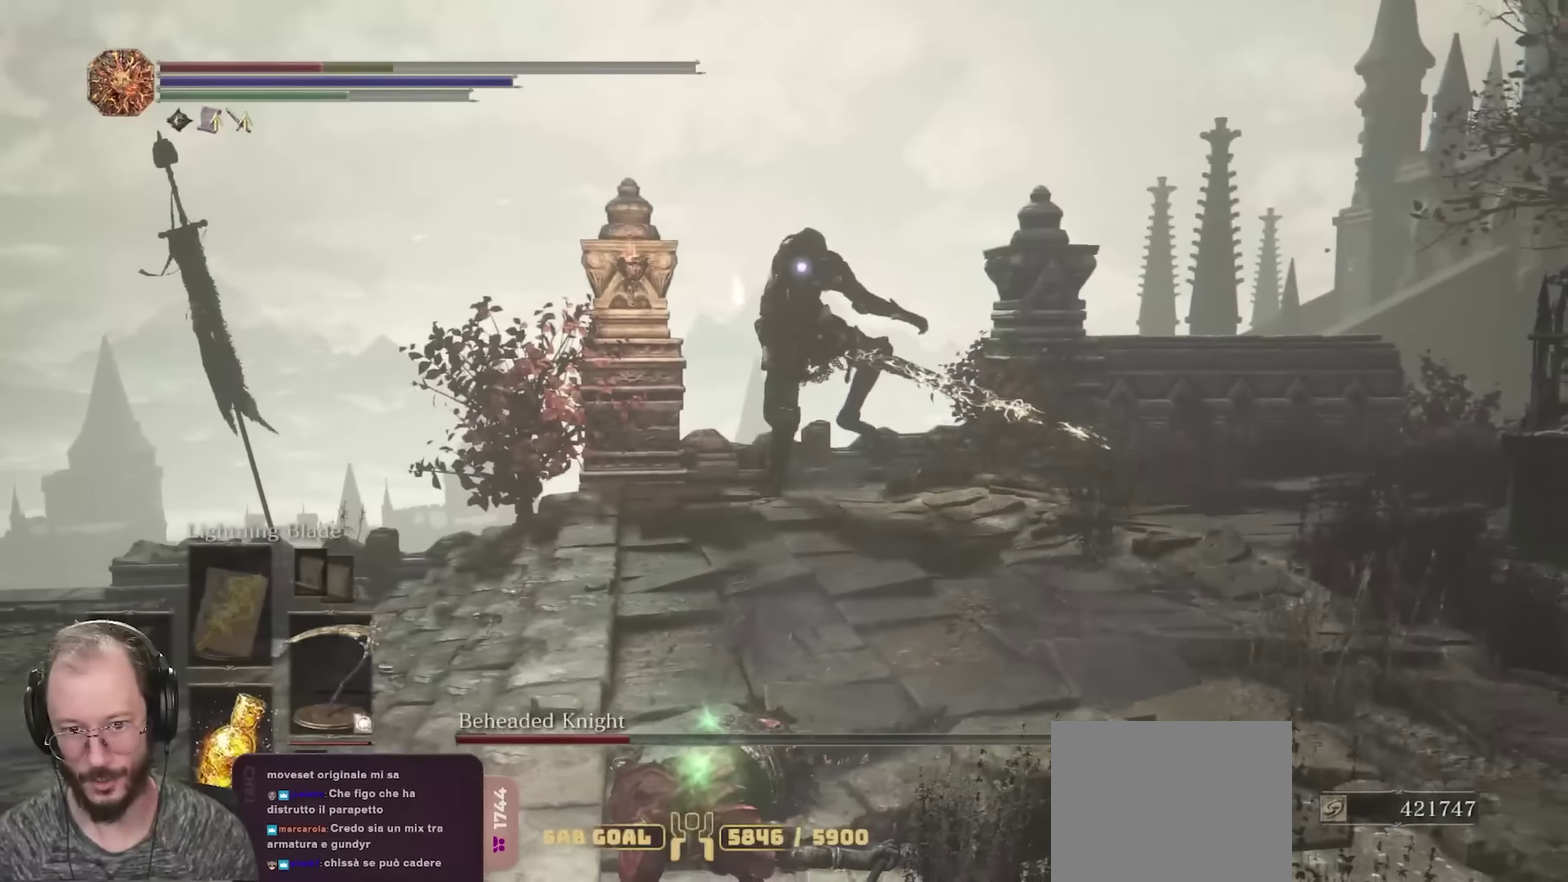
{"dt_ms": 350, "buttons": [], "left_stick": "left", "right_stick": "center", "events": [[33, "B", "down"], [133, "B", "up"]]}
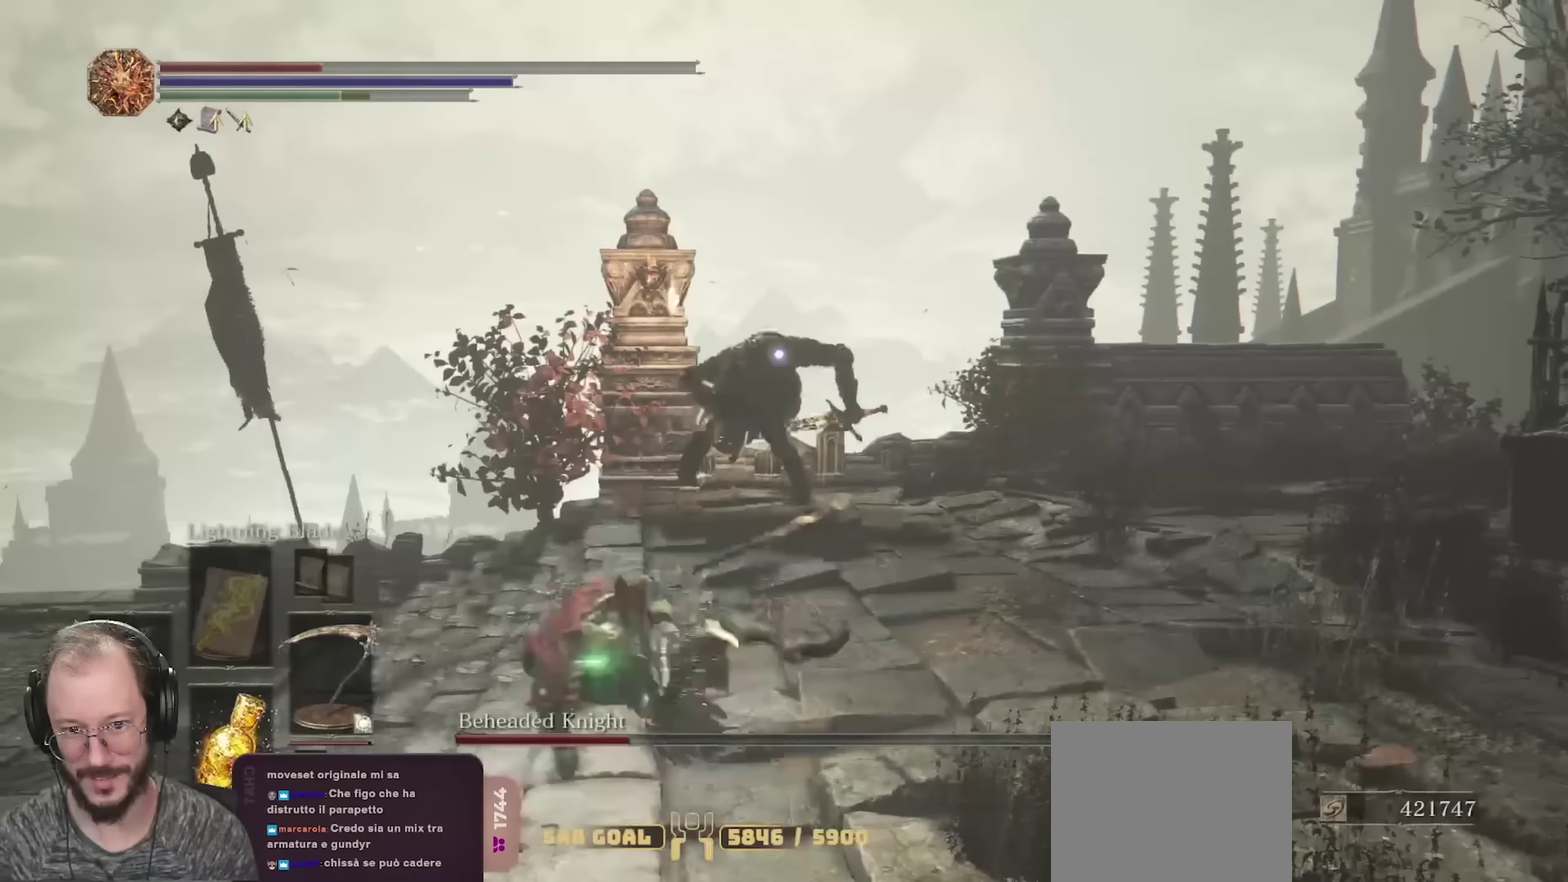
{"dt_ms": 350, "buttons": [], "left_stick": "left", "right_stick": "center", "events": []}
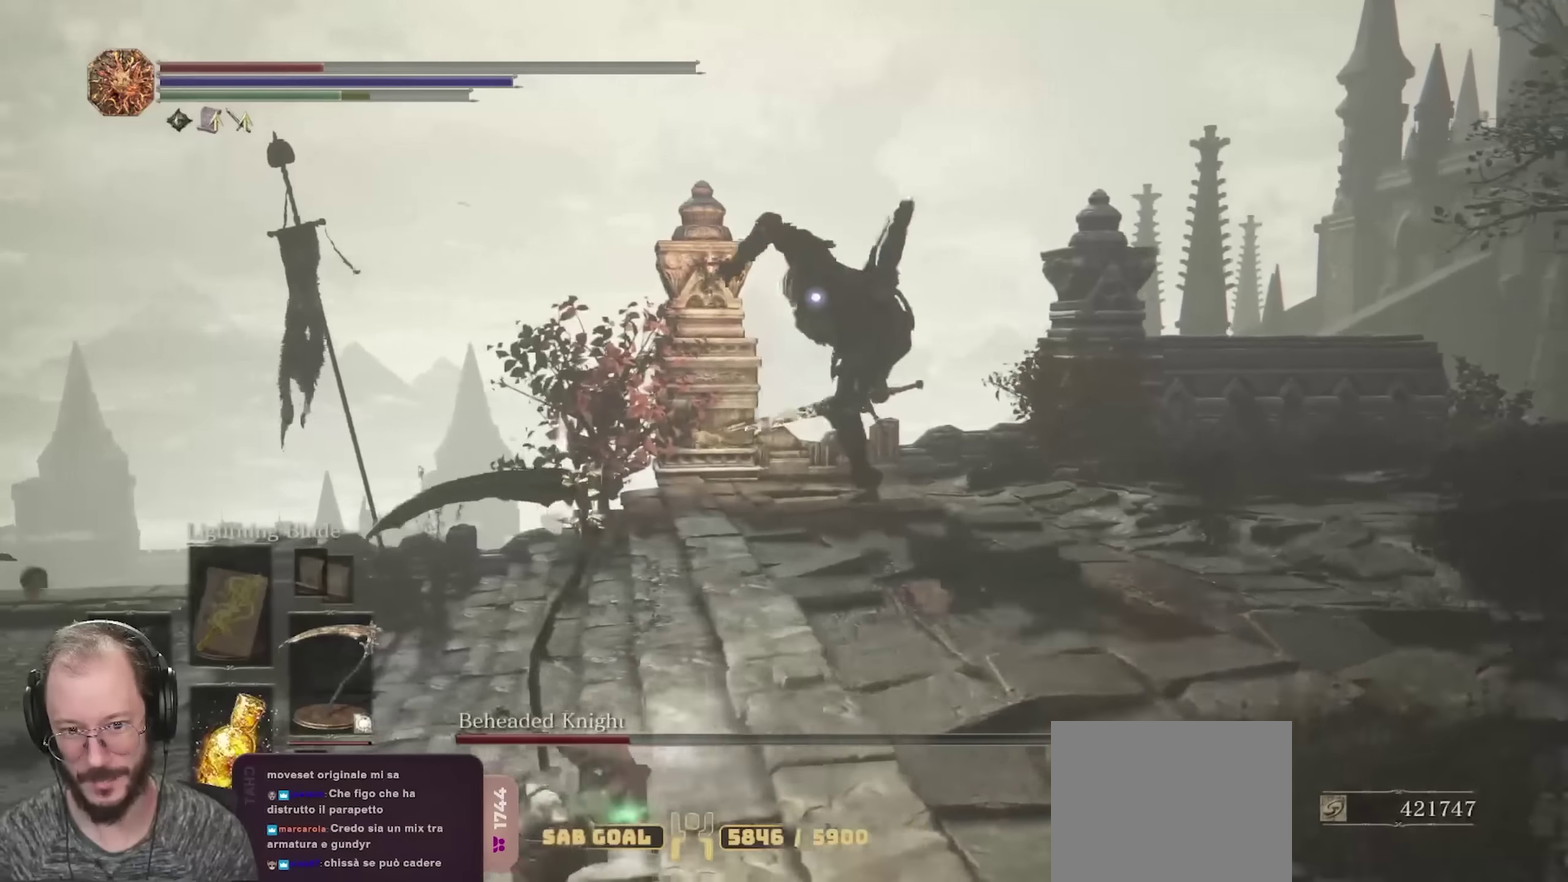
{"dt_ms": 700, "buttons": ["X"], "left_stick": "down-left", "right_stick": "center", "events": [[200, "B", "down"], [233, "left_stick", "down-left"], [283, "B", "up"], [667, "X", "down"]]}
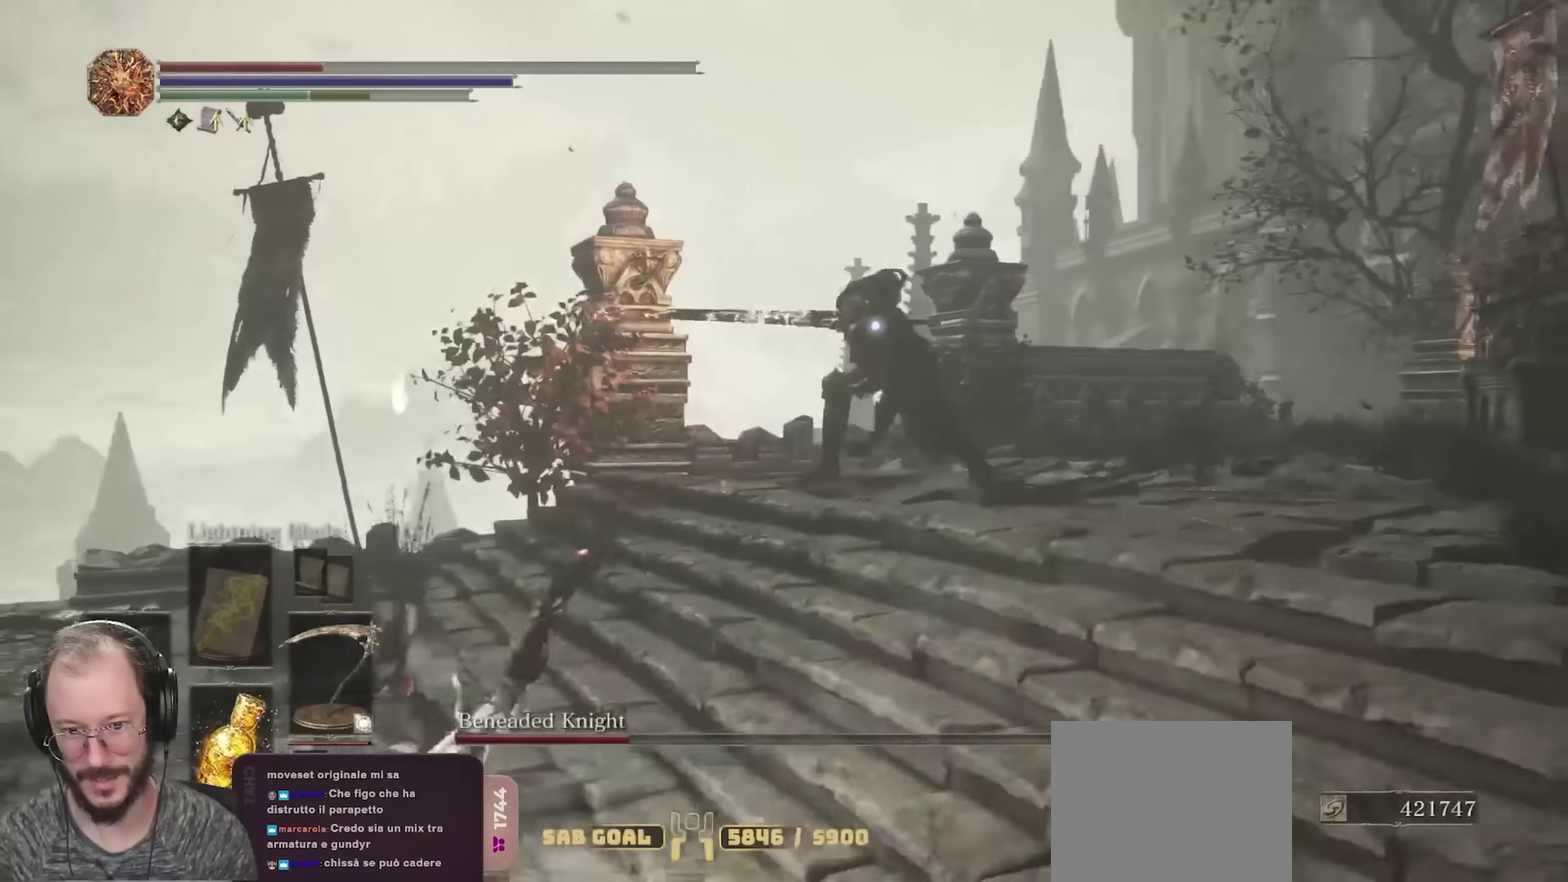
{"dt_ms": 700, "buttons": [], "left_stick": "down-left", "right_stick": "center", "events": [[150, "X", "up"], [200, "X", "down"], [417, "X", "up"], [533, "X", "down"], [650, "X", "up"]]}
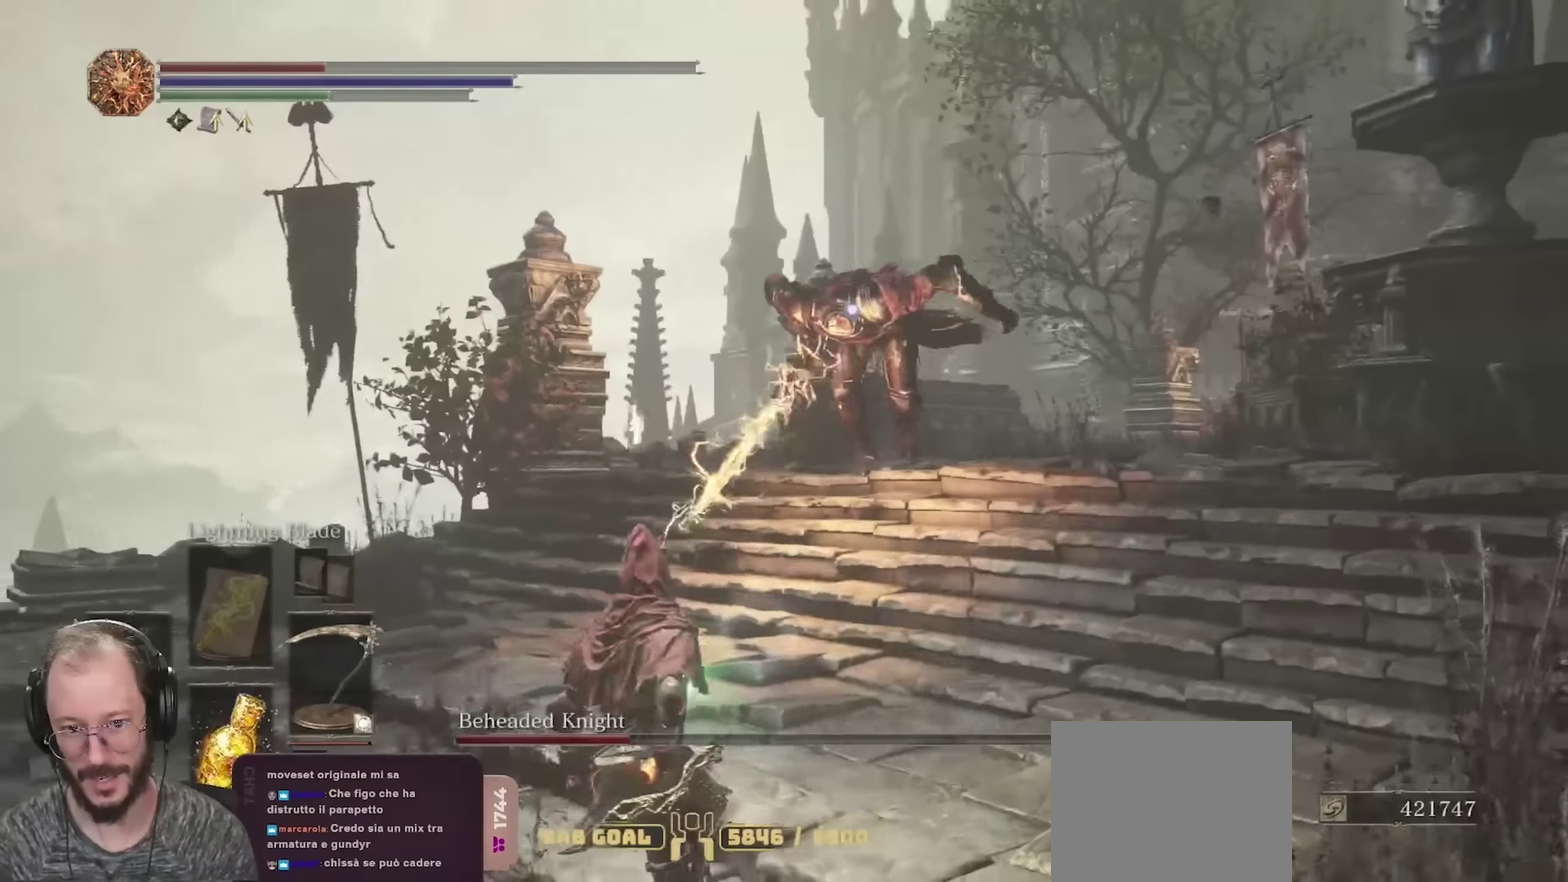
{"dt_ms": 250, "buttons": [], "left_stick": "down-left", "right_stick": "center", "events": [[33, "X", "down"], [117, "X", "up"]]}
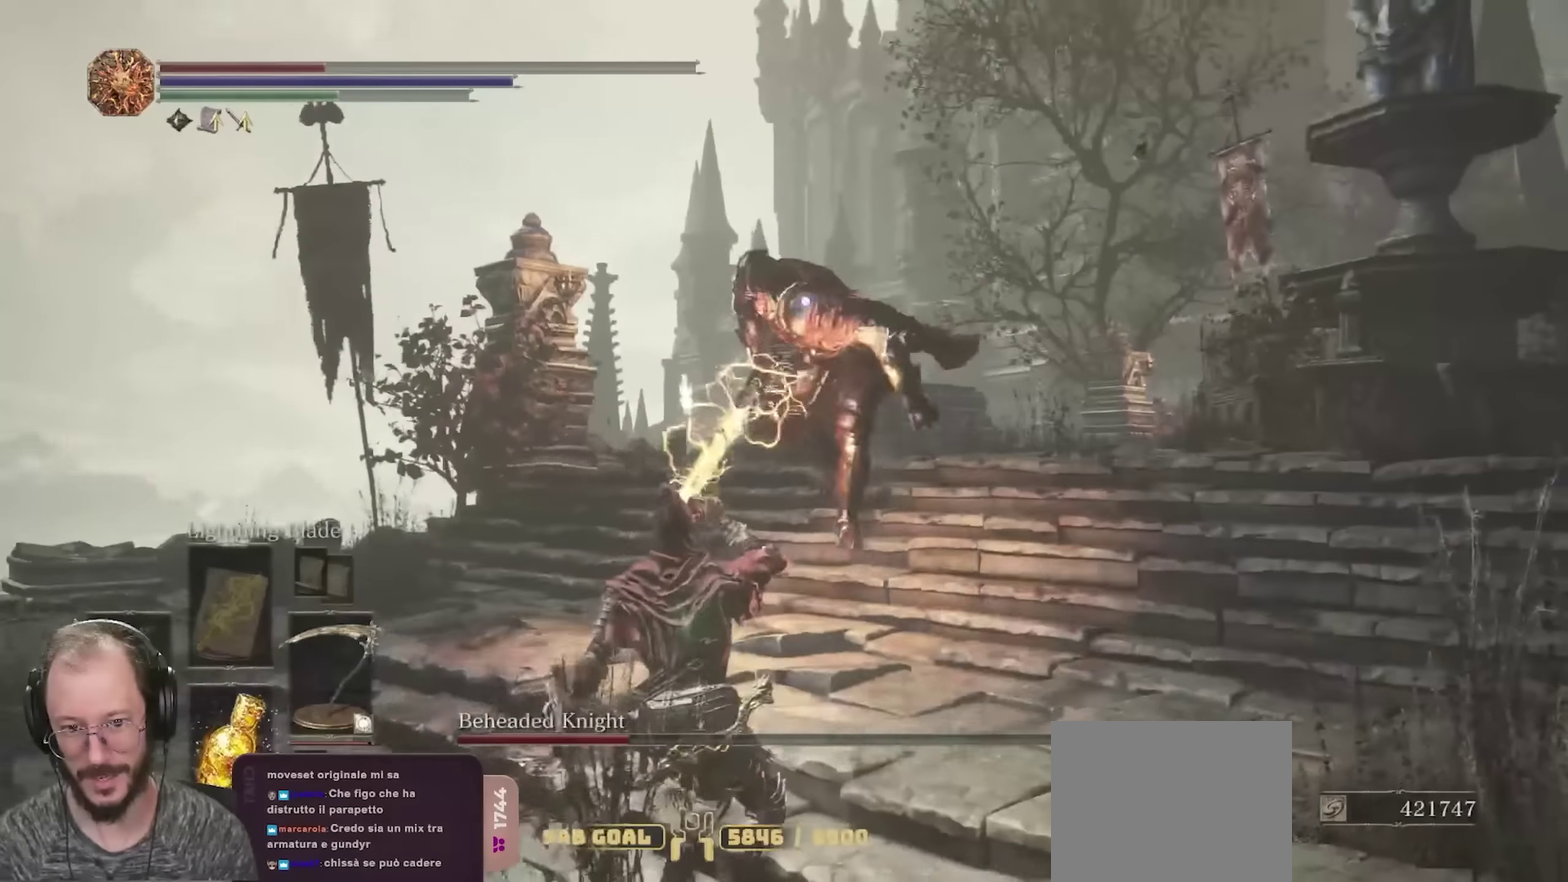
{"dt_ms": 550, "buttons": [], "left_stick": "down-left", "right_stick": "center", "events": []}
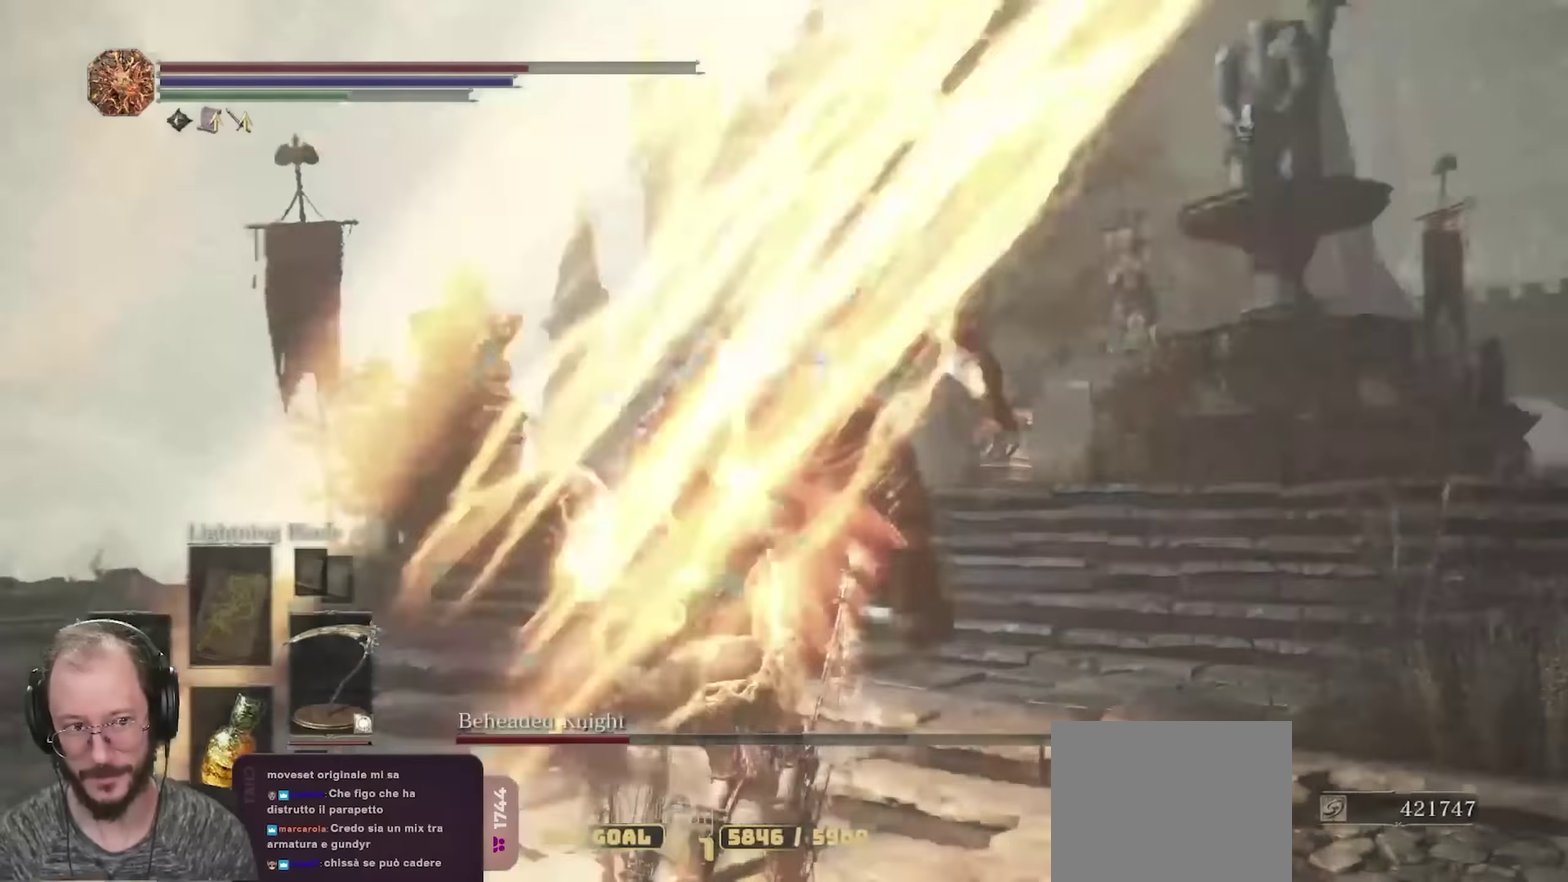
{"dt_ms": 700, "buttons": [], "left_stick": "left", "right_stick": "center", "events": [[533, "left_stick", "left"]]}
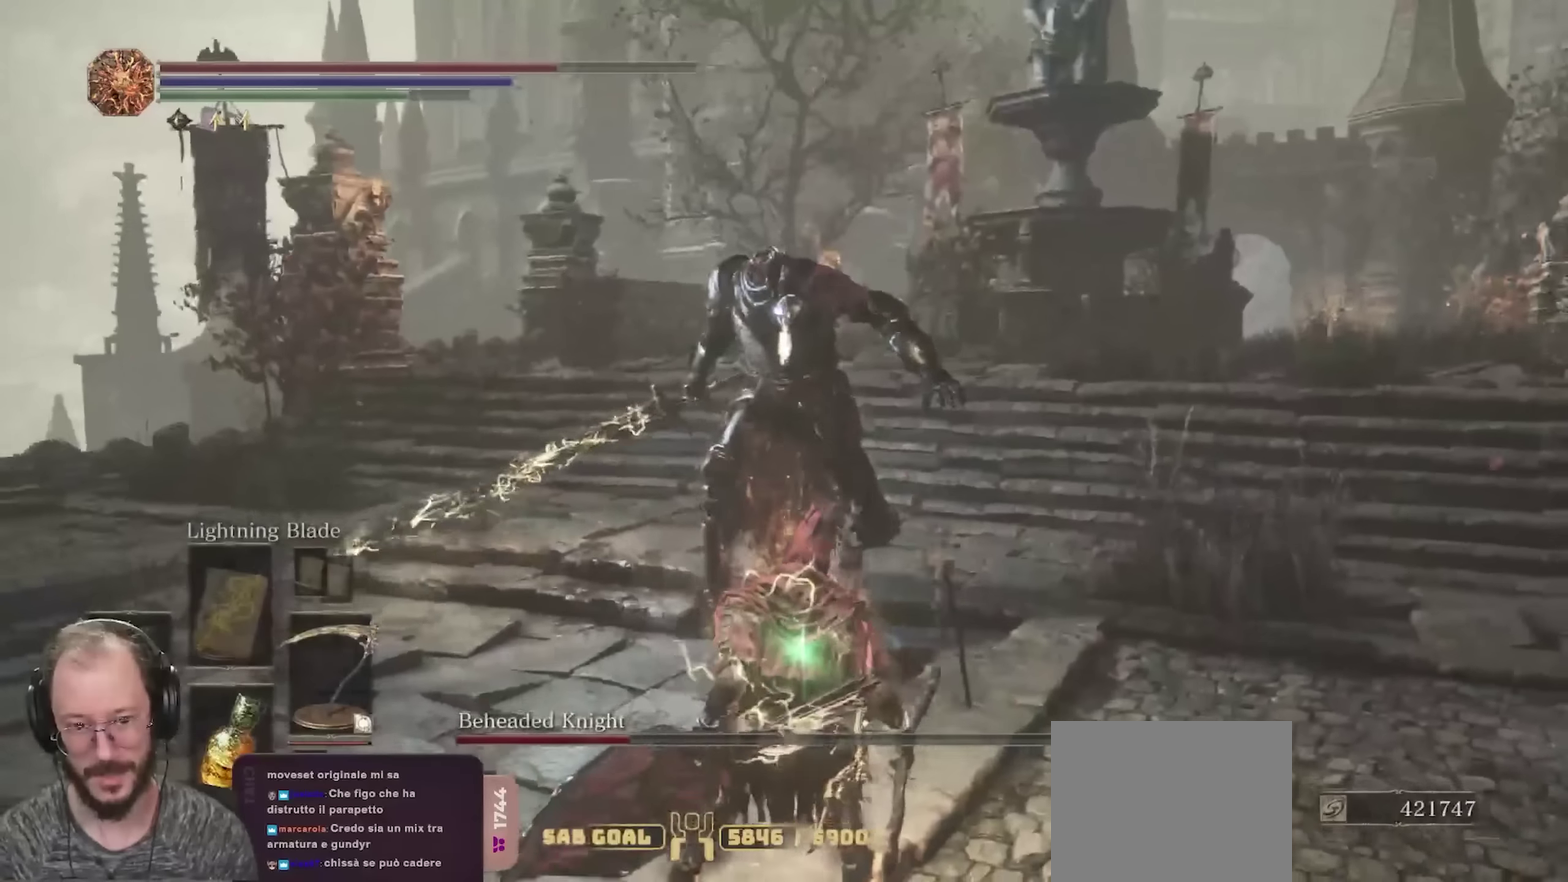
{"dt_ms": 250, "buttons": [], "left_stick": "left", "right_stick": "center", "events": []}
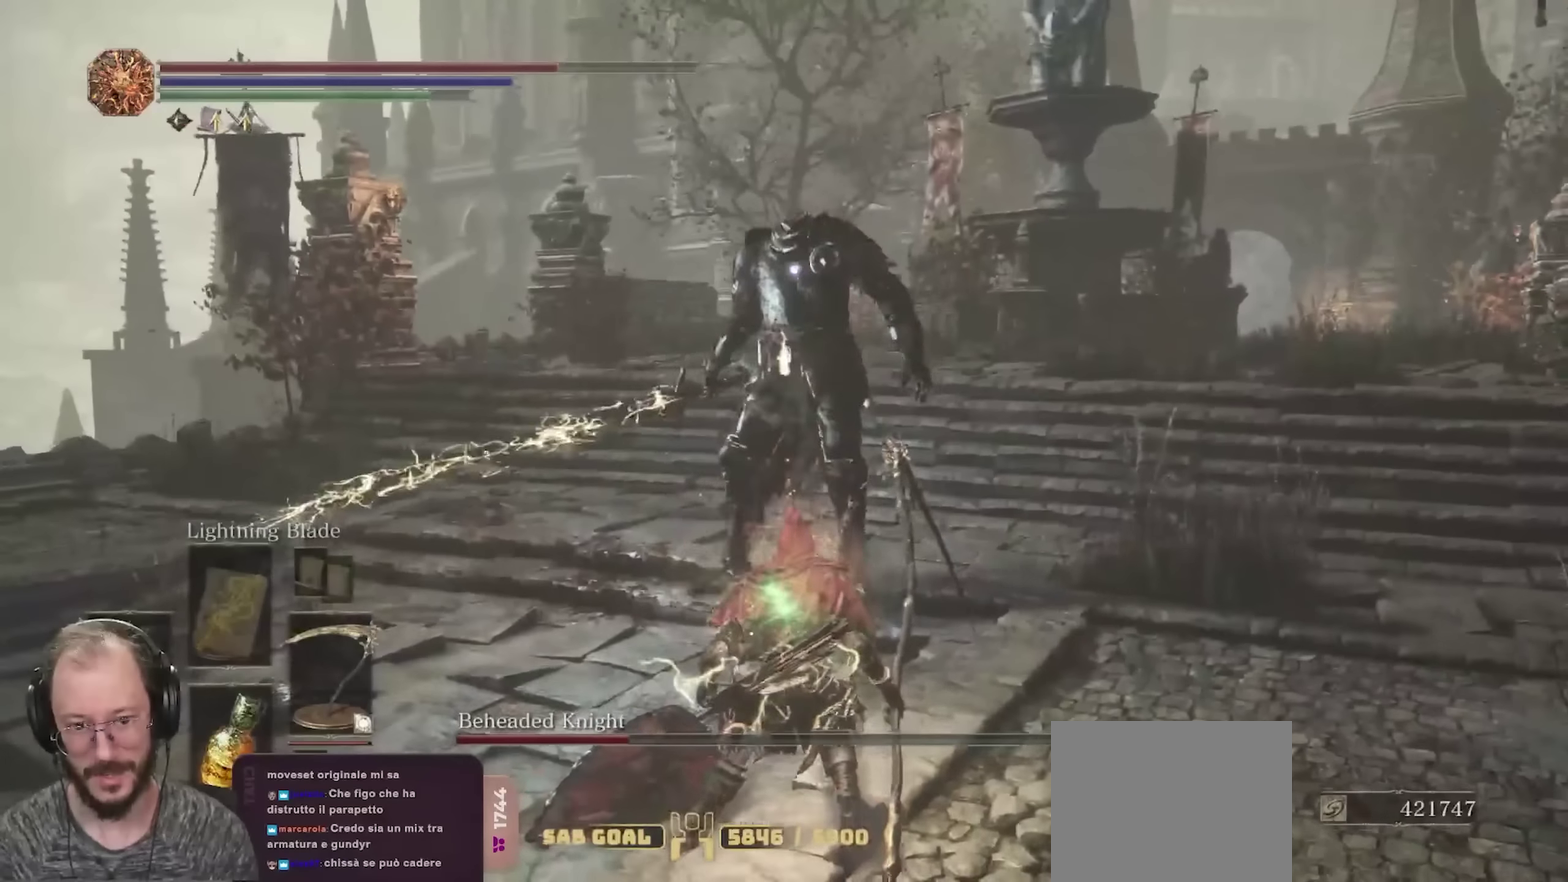
{"dt_ms": 450, "buttons": ["B"], "left_stick": "up-left", "right_stick": "center", "events": [[33, "left_stick", "up-left"], [367, "B", "down"]]}
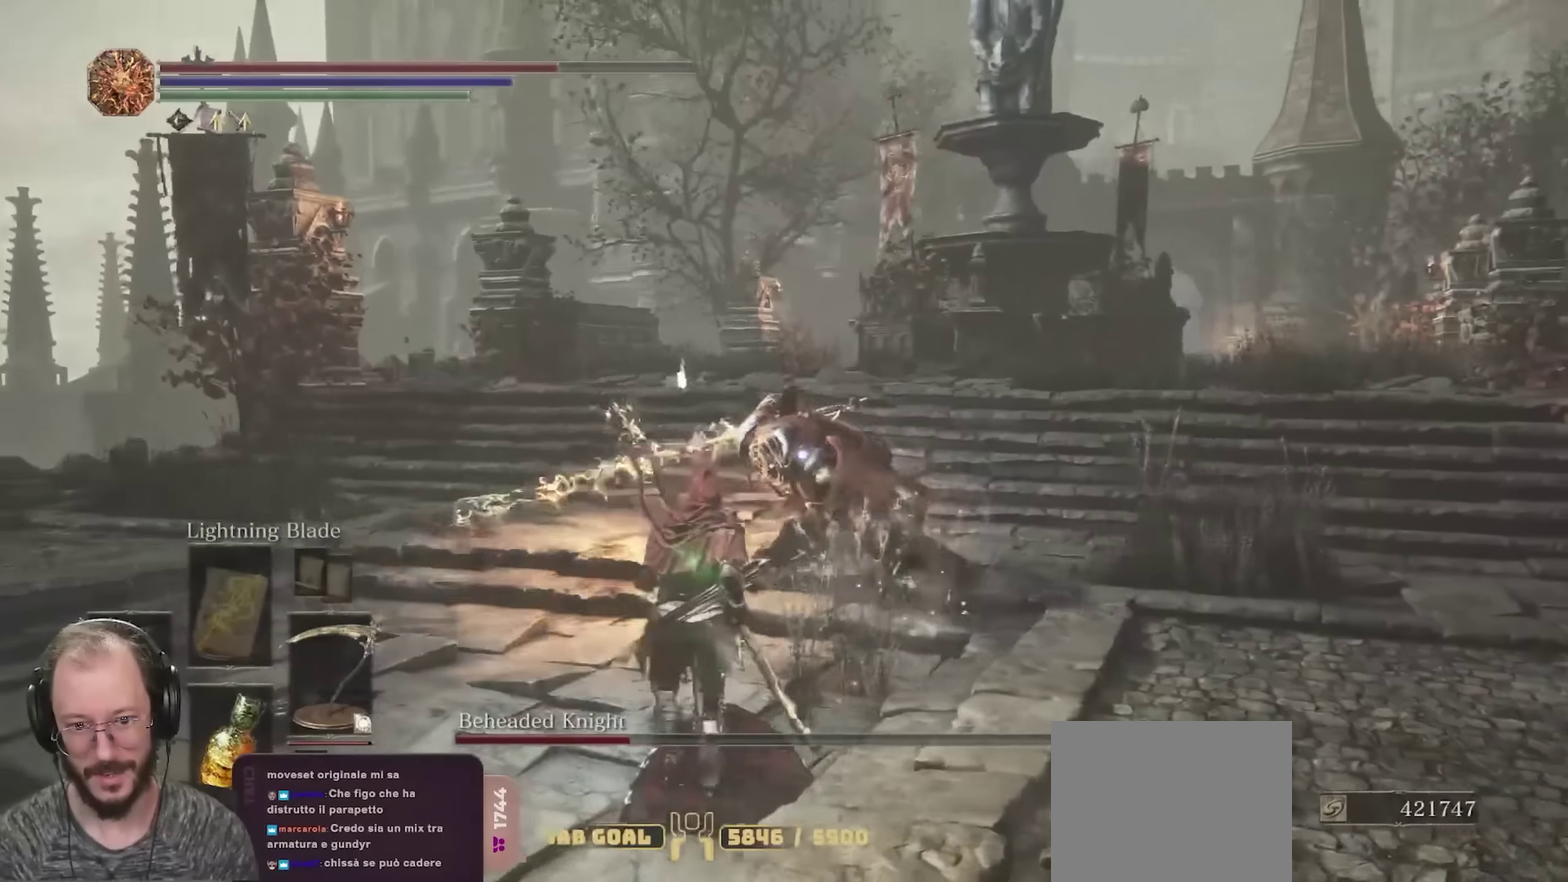
{"dt_ms": 700, "buttons": [], "left_stick": "up-left", "right_stick": "center", "events": [[217, "B", "up"], [283, "B", "down"], [367, "B", "up"]]}
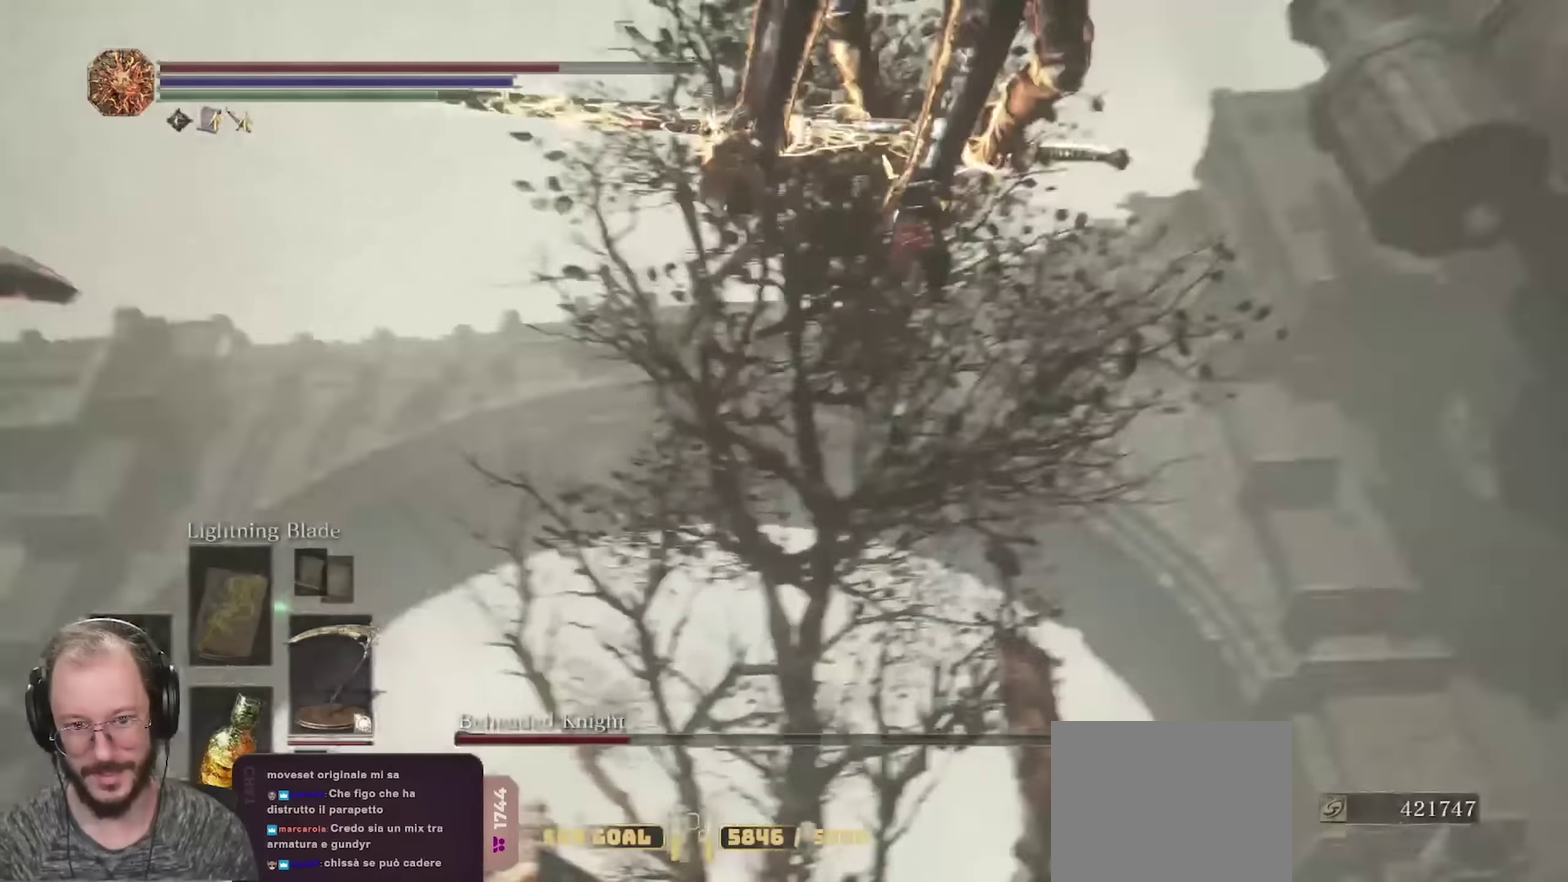
{"dt_ms": 350, "buttons": [], "left_stick": "left", "right_stick": "center", "events": [[150, "left_stick", "left"], [217, "B", "down"], [317, "B", "up"]]}
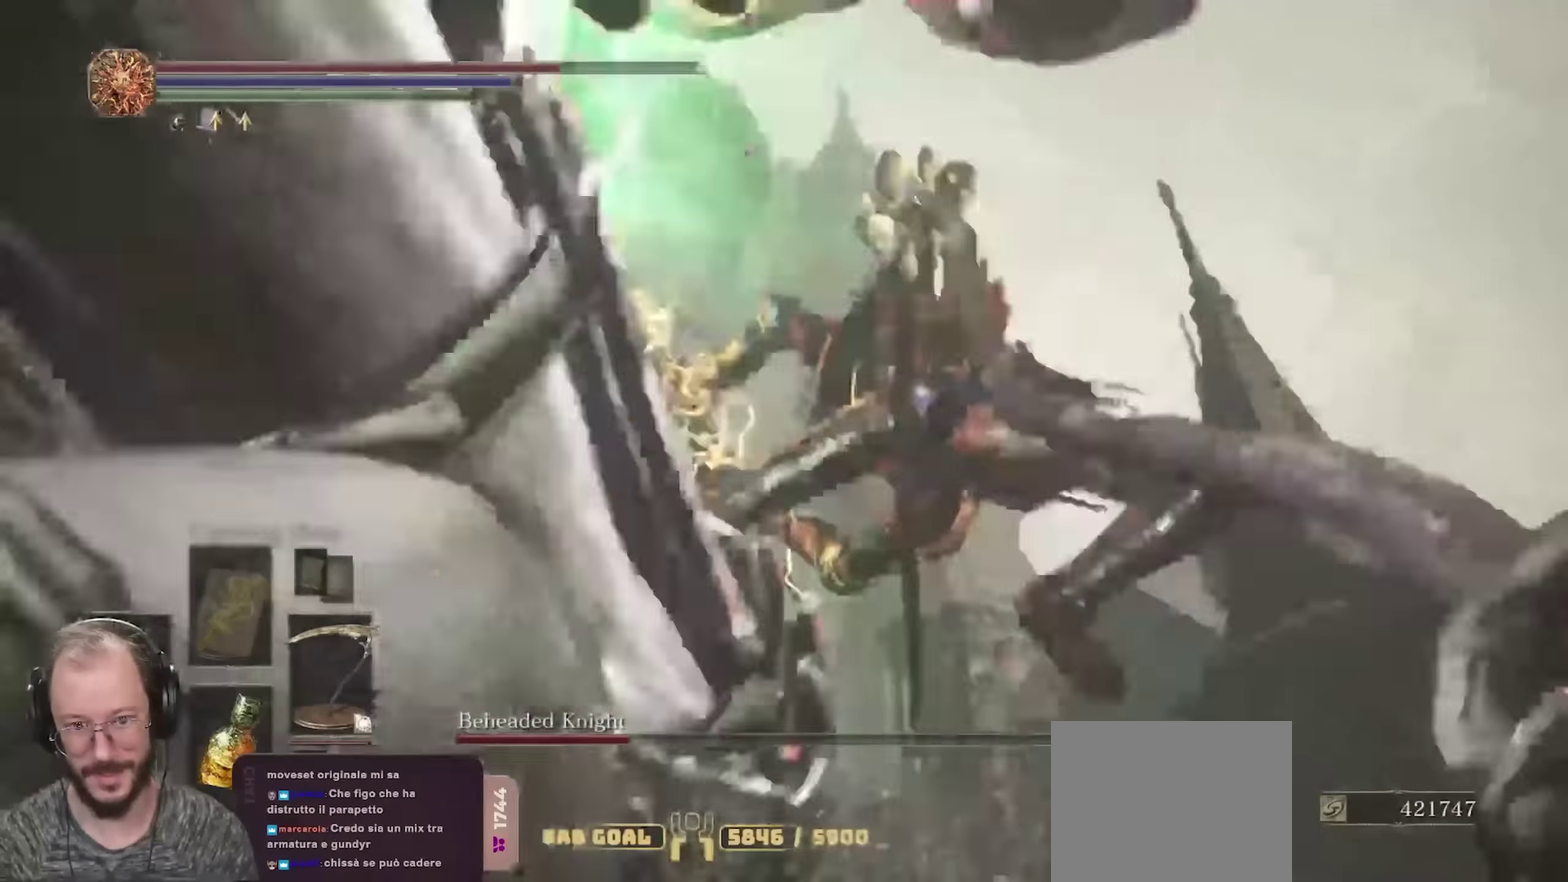
{"dt_ms": 350, "buttons": [], "left_stick": "left", "right_stick": "center", "events": []}